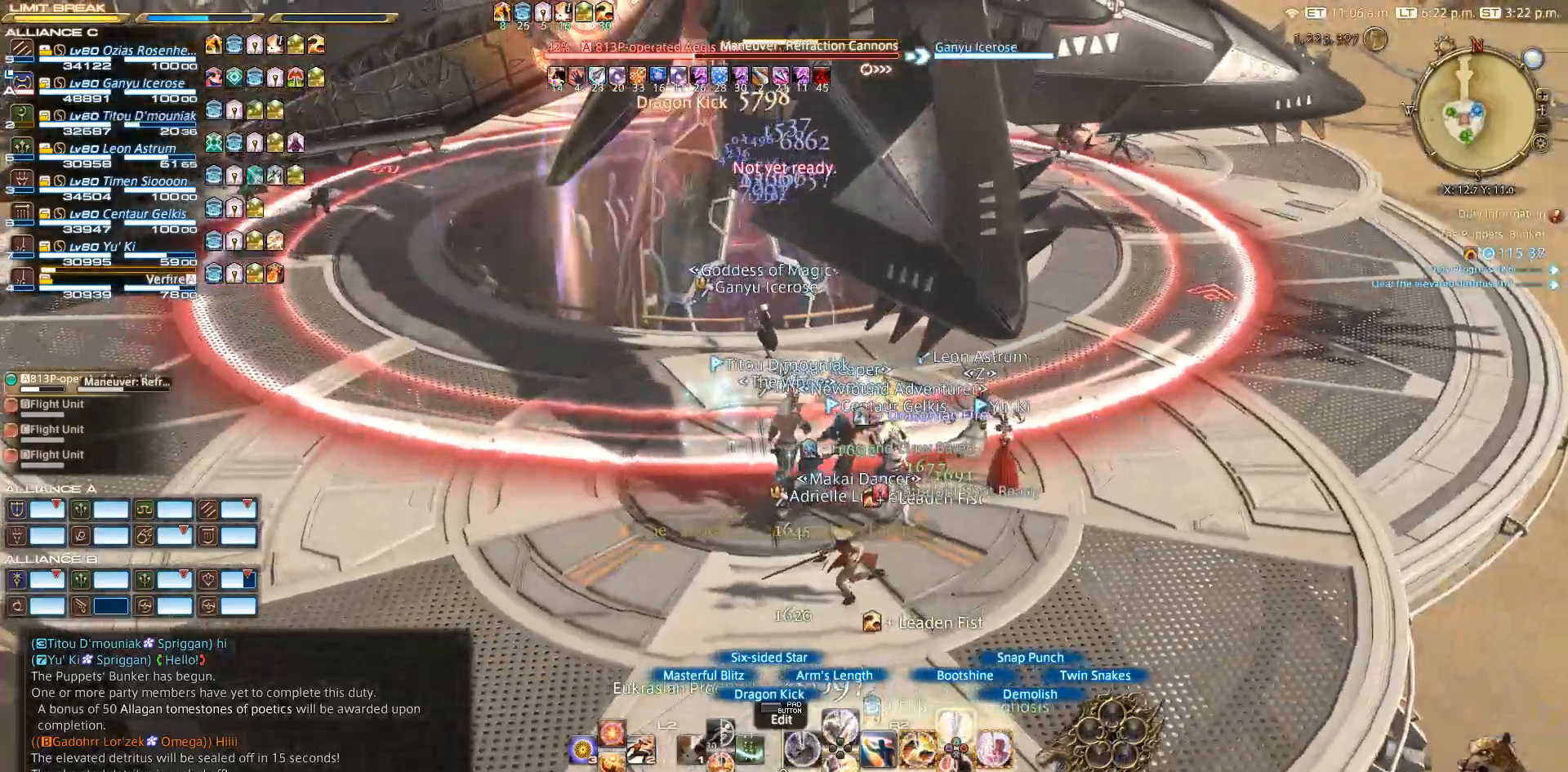
Gameplay with a controller (PlayStation layout); each line is a JSON object with the inputs held at the frame after it. "events" lists button and stick changes between this image and that frame as [ms after this image, input, new state], when the widget could be followed in between. Not read: L2 R3.
{"buttons": ["R2", "DPAD_DOWN"], "left_stick": "up-right", "right_stick": "left", "events": [[67, "TRIANGLE", "up"], [117, "left_stick", "left"], [233, "left_stick", "down-left"], [233, "right_stick", "left"], [417, "left_stick", "center"], [483, "left_stick", "up-right"]]}
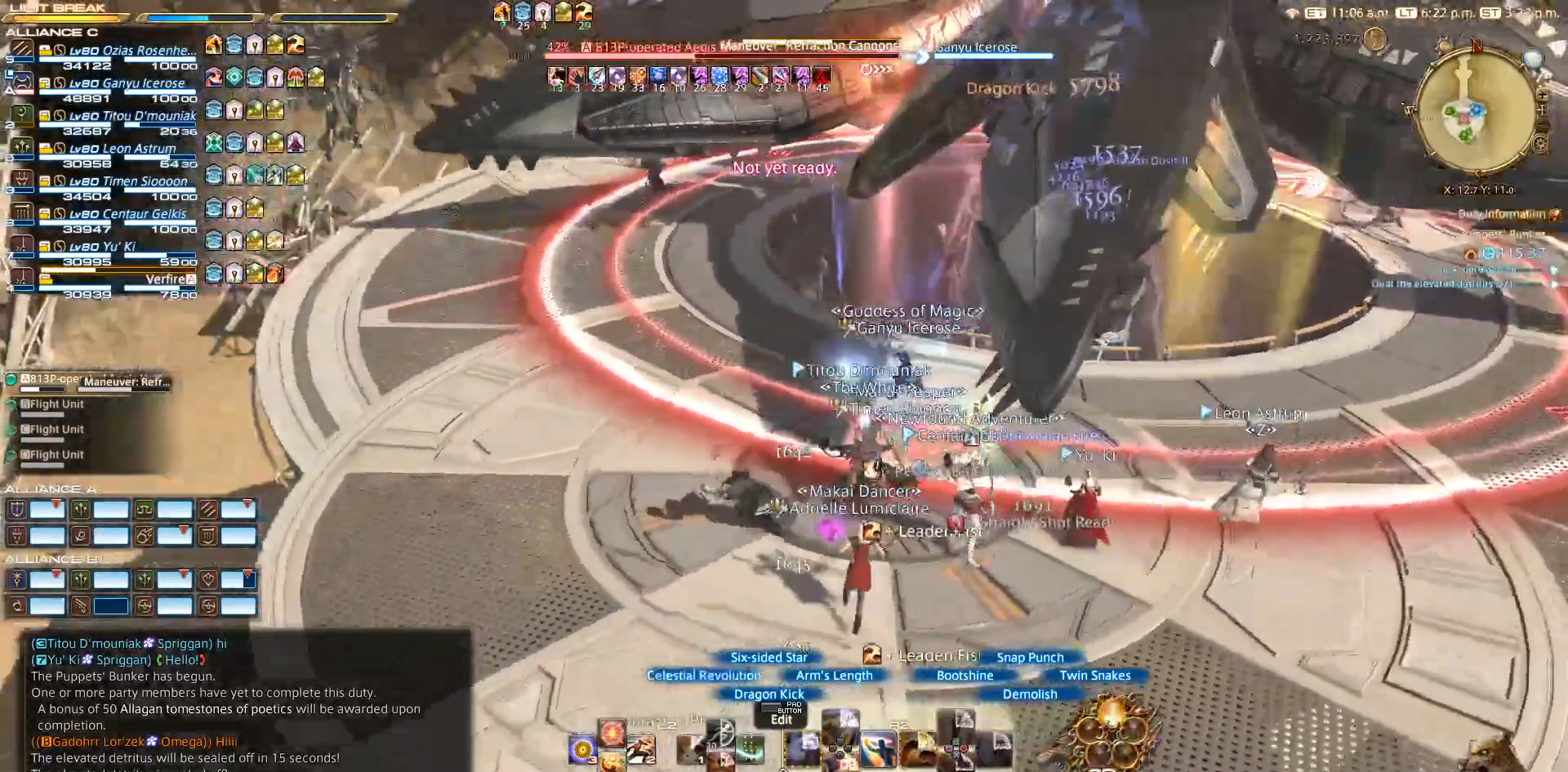
{"buttons": ["R2", "DPAD_DOWN"], "left_stick": "center", "right_stick": "center", "events": [[33, "left_stick", "center"], [67, "right_stick", "up-left"], [200, "left_stick", "up-right"], [283, "left_stick", "center"], [333, "right_stick", "center"]]}
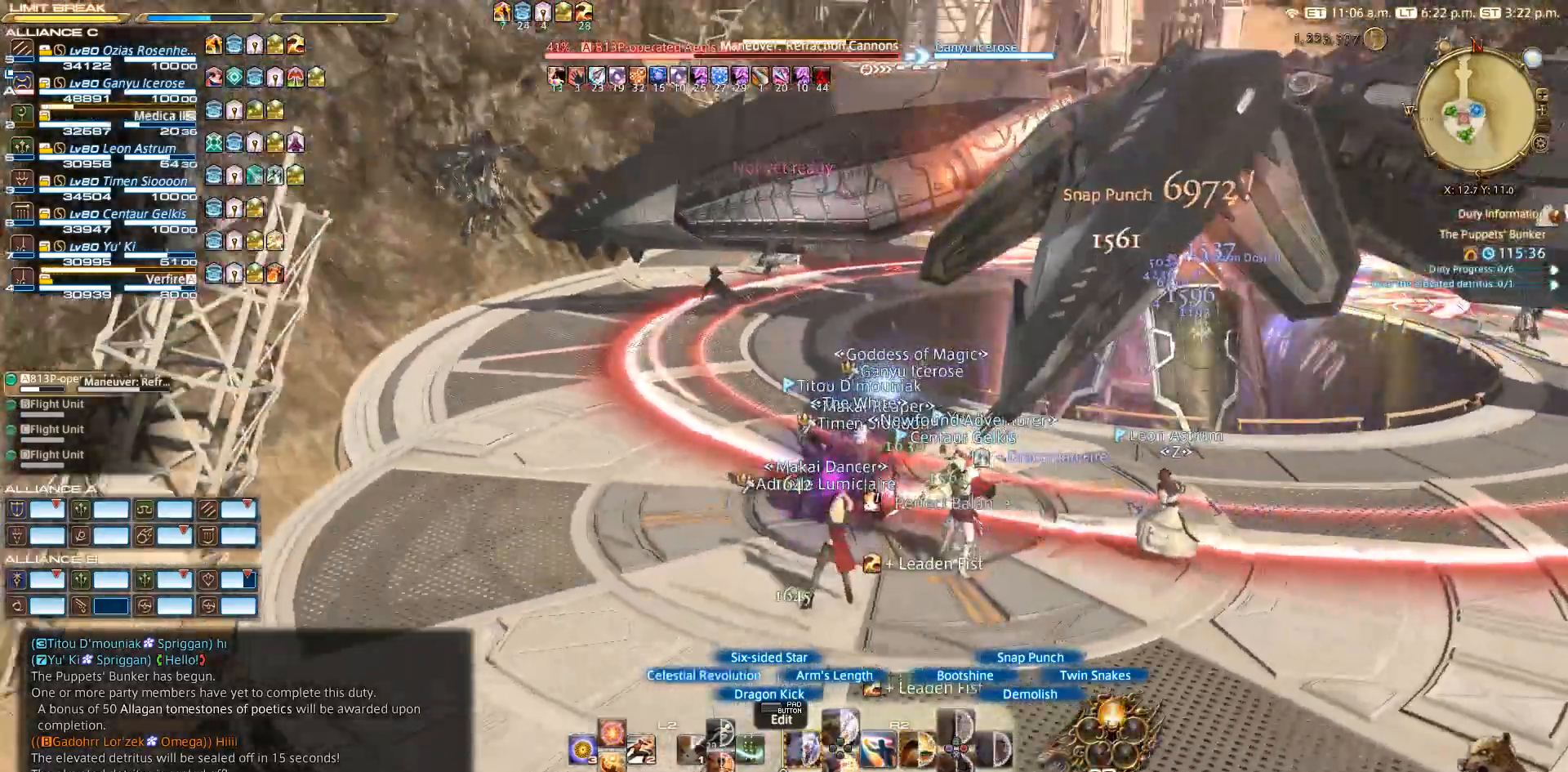
{"buttons": ["R2"], "left_stick": "down-right", "right_stick": "center", "events": [[17, "right_stick", "down-right"], [33, "left_stick", "left"], [167, "DPAD_DOWN", "up"], [217, "left_stick", "down-right"], [217, "right_stick", "center"], [333, "right_stick", "down-right"], [500, "right_stick", "center"]]}
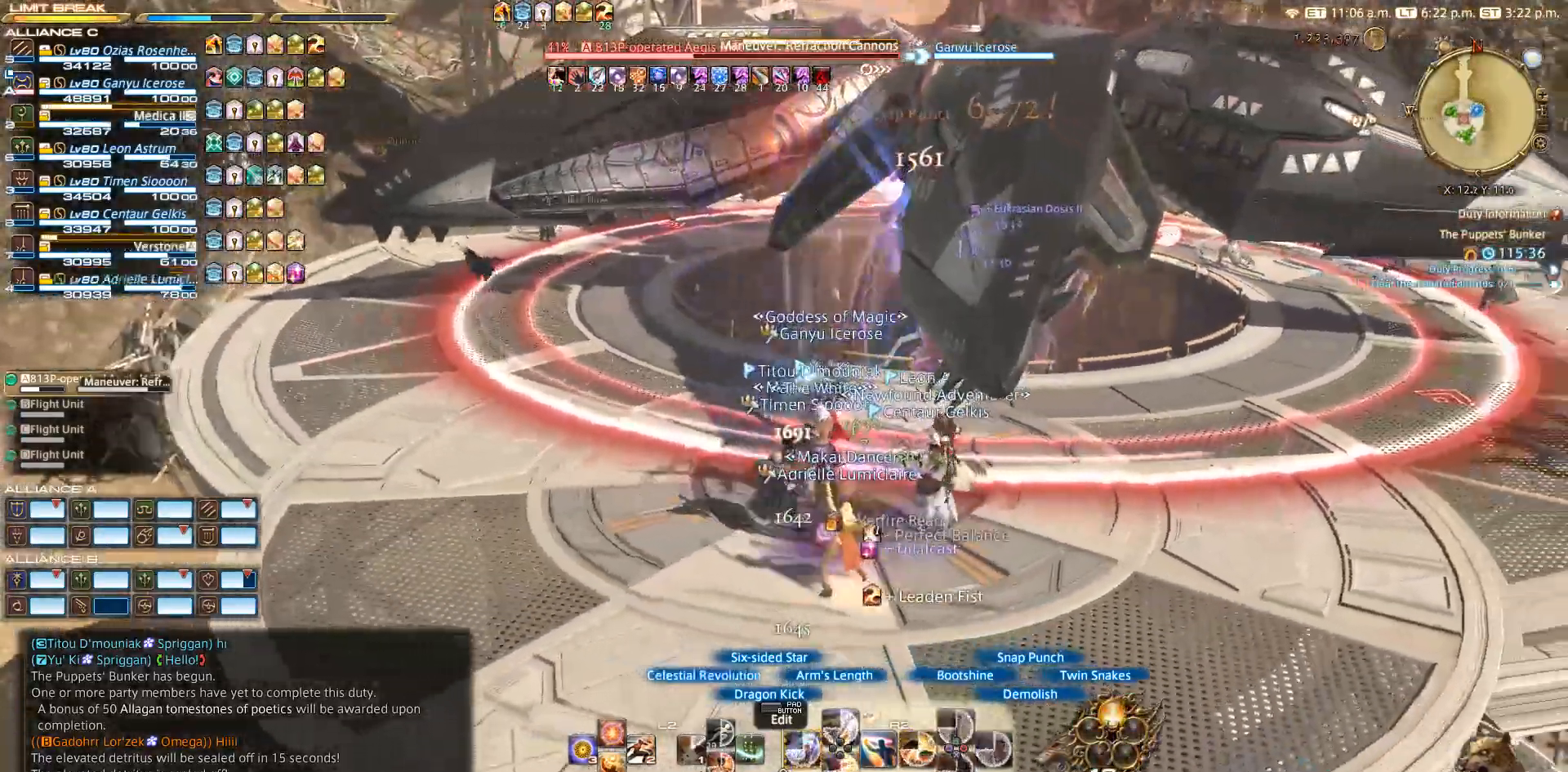
{"buttons": ["SQUARE", "R2"], "left_stick": "down-right", "right_stick": "center", "events": [[467, "SQUARE", "down"]]}
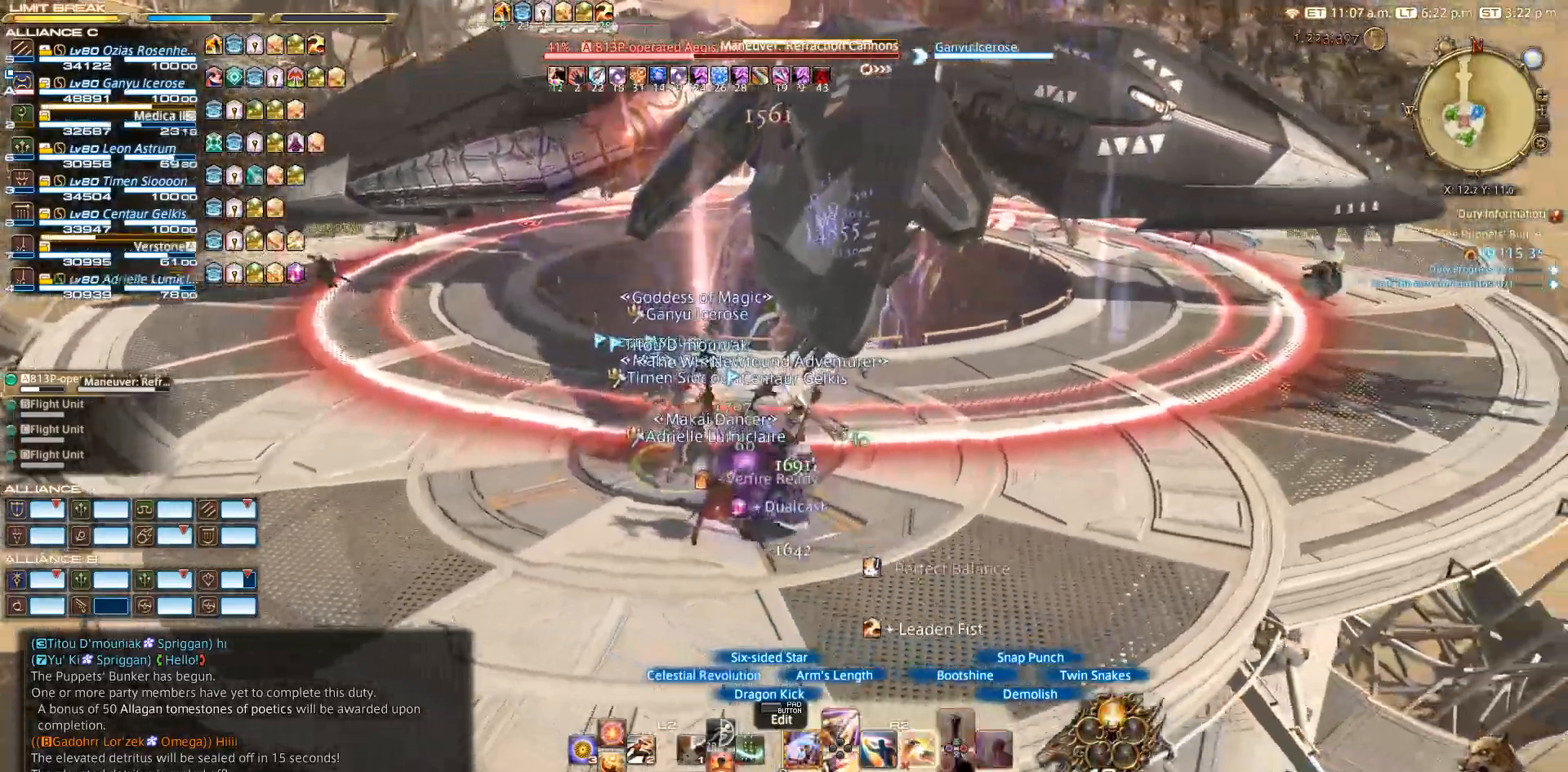
{"buttons": ["R2"], "left_stick": "center", "right_stick": "center", "events": [[50, "SQUARE", "up"], [117, "left_stick", "up-right"], [133, "SQUARE", "down"], [183, "SQUARE", "up"], [183, "left_stick", "center"]]}
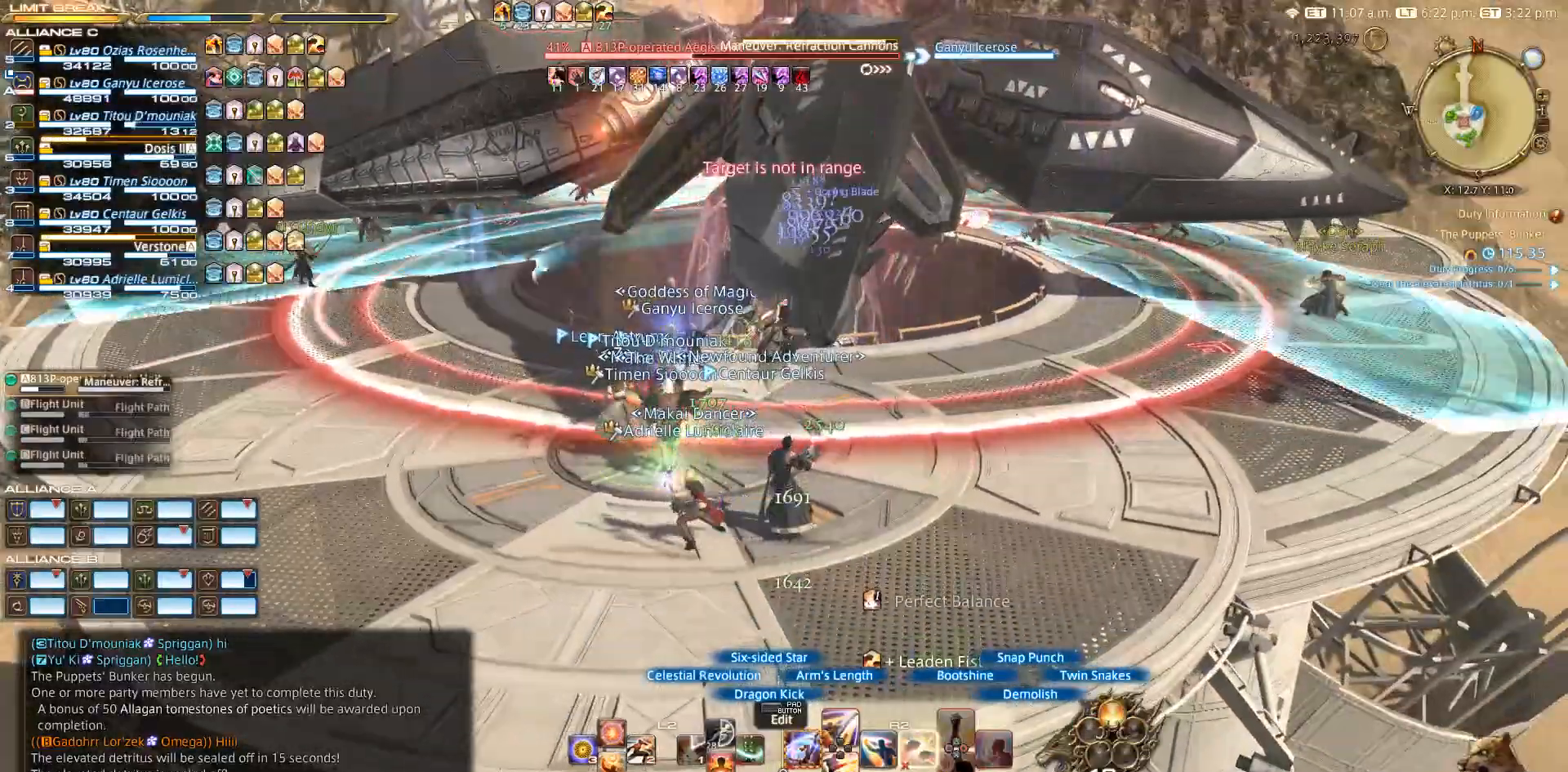
{"buttons": ["SQUARE", "R2"], "left_stick": "center", "right_stick": "center", "events": [[233, "left_stick", "up"], [333, "SQUARE", "down"], [383, "SQUARE", "up"], [400, "left_stick", "center"], [467, "SQUARE", "down"]]}
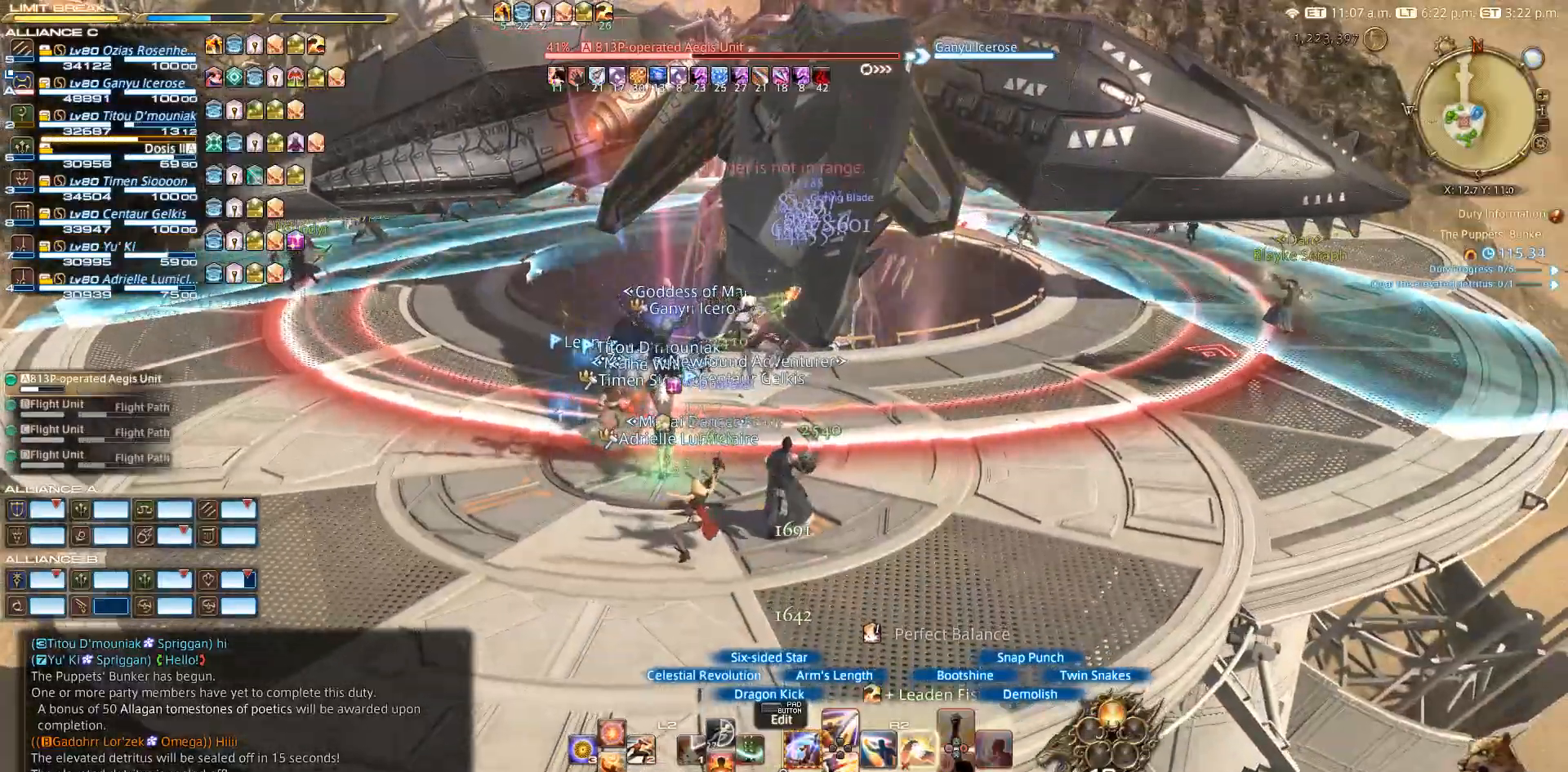
{"buttons": ["R2"], "left_stick": "up", "right_stick": "center", "events": [[17, "SQUARE", "up"], [183, "left_stick", "up"], [333, "left_stick", "center"], [467, "left_stick", "up"]]}
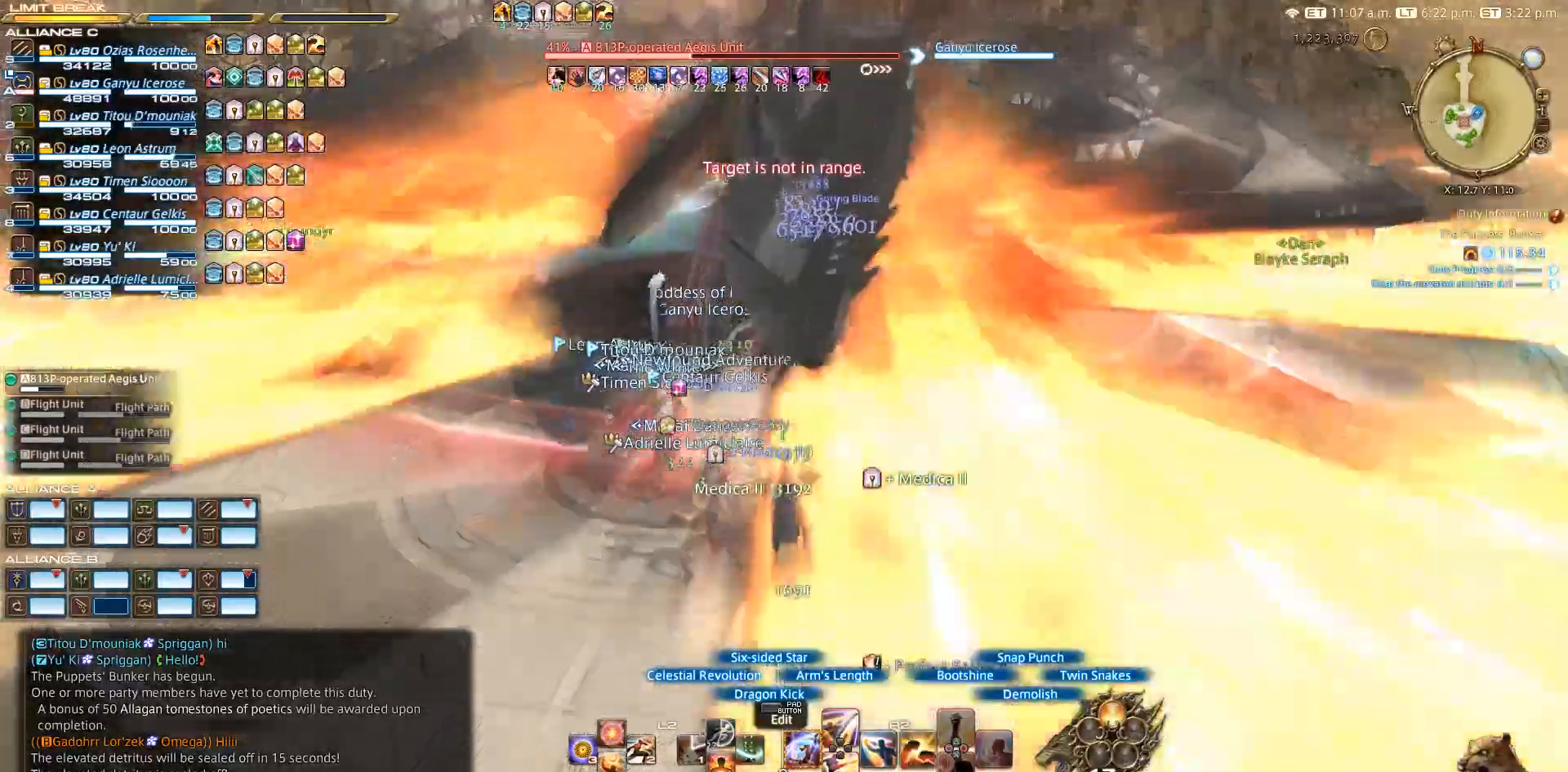
{"buttons": ["R2"], "left_stick": "center", "right_stick": "center", "events": [[33, "left_stick", "center"], [433, "CIRCLE", "down"], [500, "CIRCLE", "up"]]}
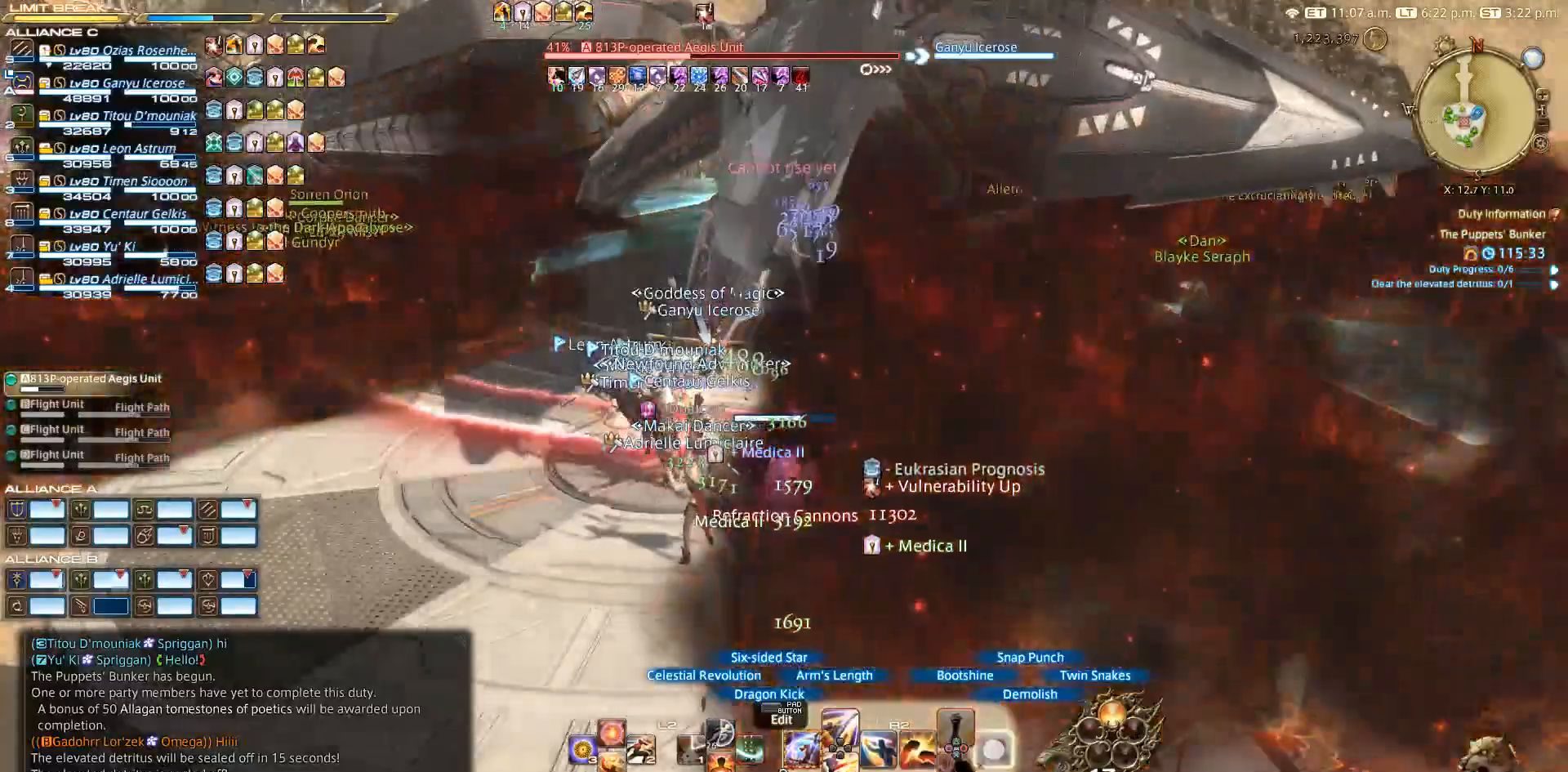
{"buttons": ["R2"], "left_stick": "up", "right_stick": "center", "events": [[67, "left_stick", "left"], [100, "CIRCLE", "down"], [333, "CIRCLE", "up"], [383, "CIRCLE", "down"], [467, "CIRCLE", "up"], [467, "left_stick", "up"]]}
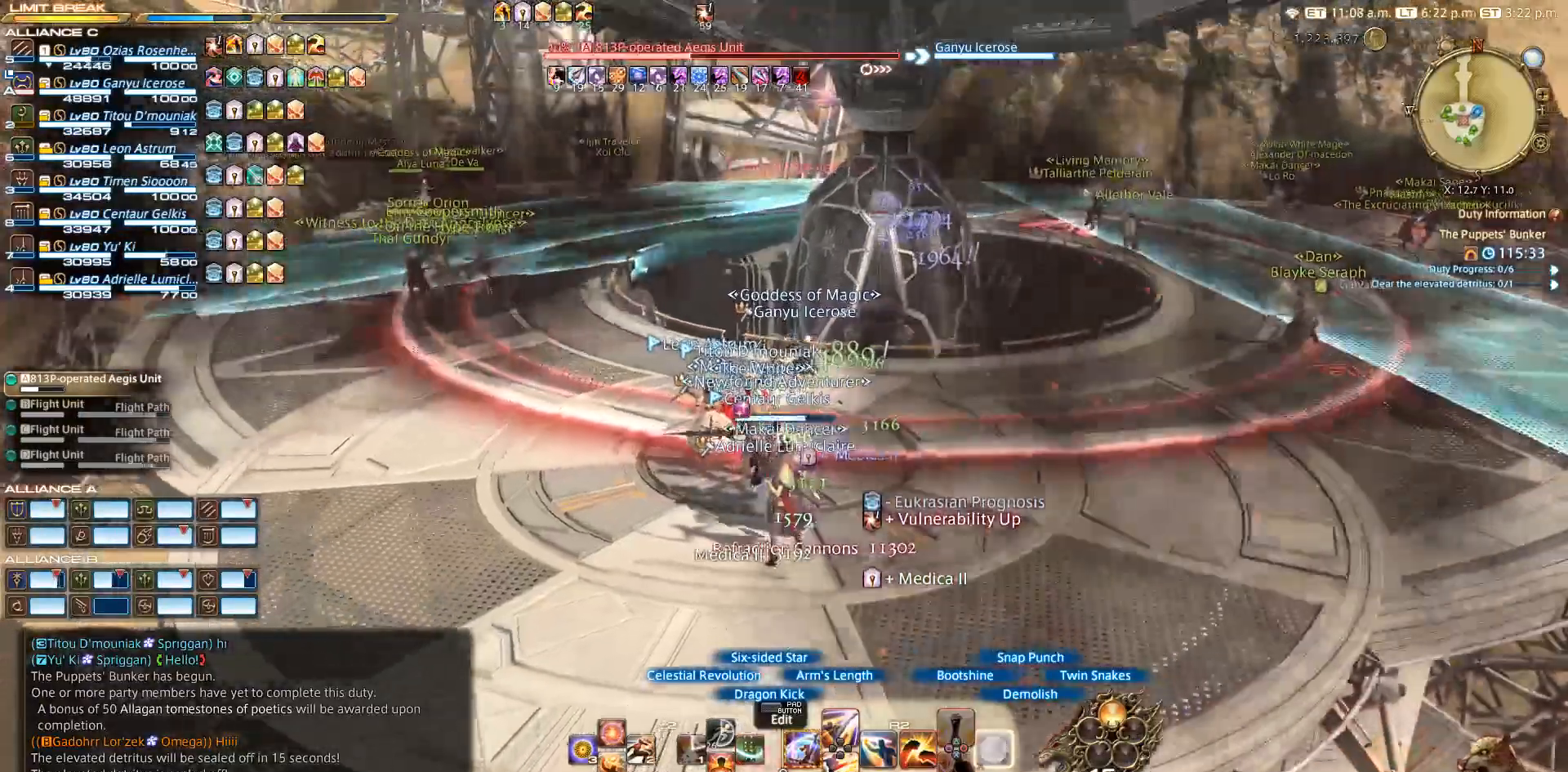
{"buttons": ["R2"], "left_stick": "center", "right_stick": "center", "events": [[83, "CIRCLE", "down"], [83, "left_stick", "center"], [467, "CIRCLE", "up"]]}
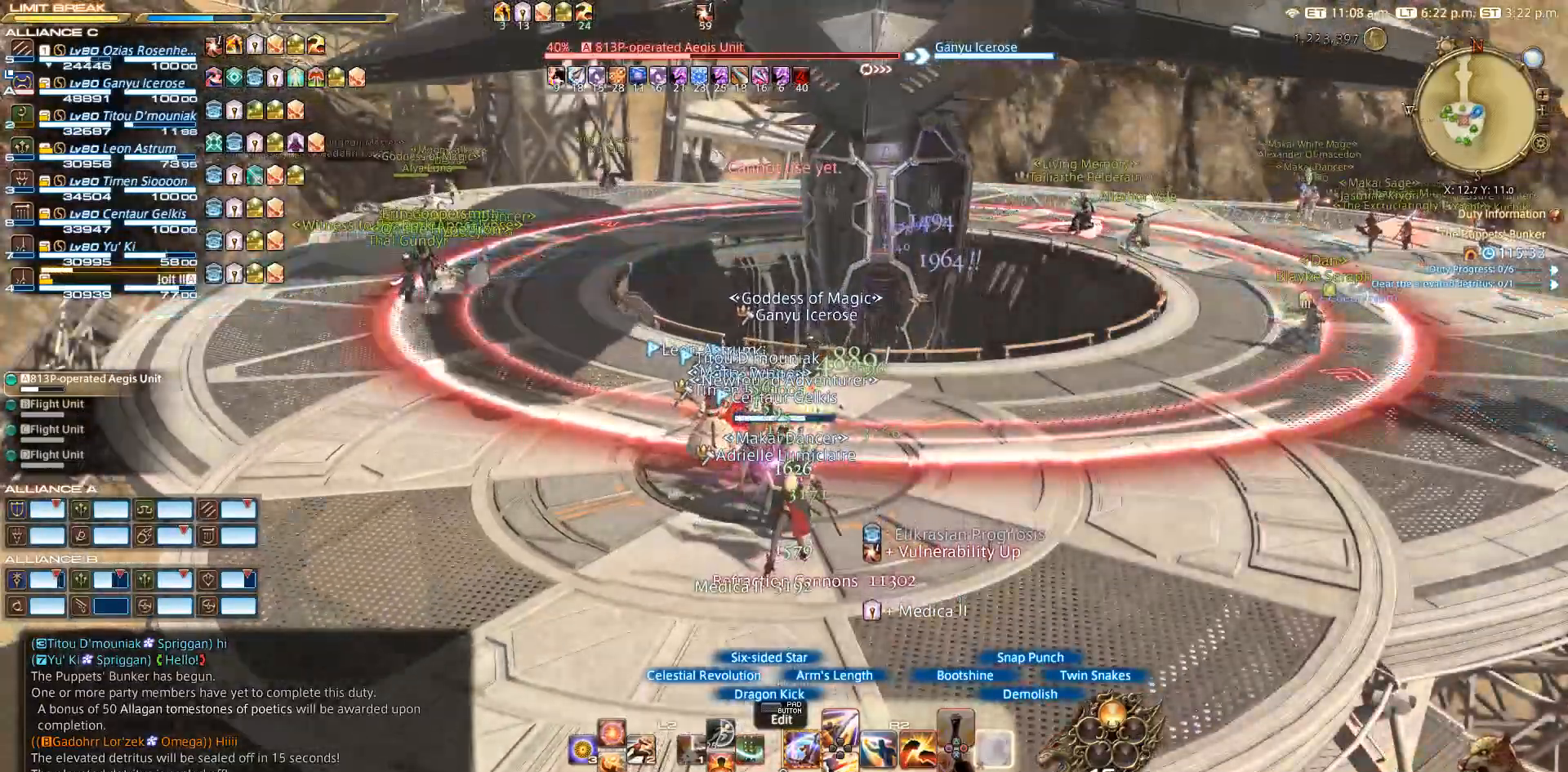
{"buttons": ["R2"], "left_stick": "center", "right_stick": "center", "events": [[233, "CROSS", "down"], [450, "CROSS", "up"]]}
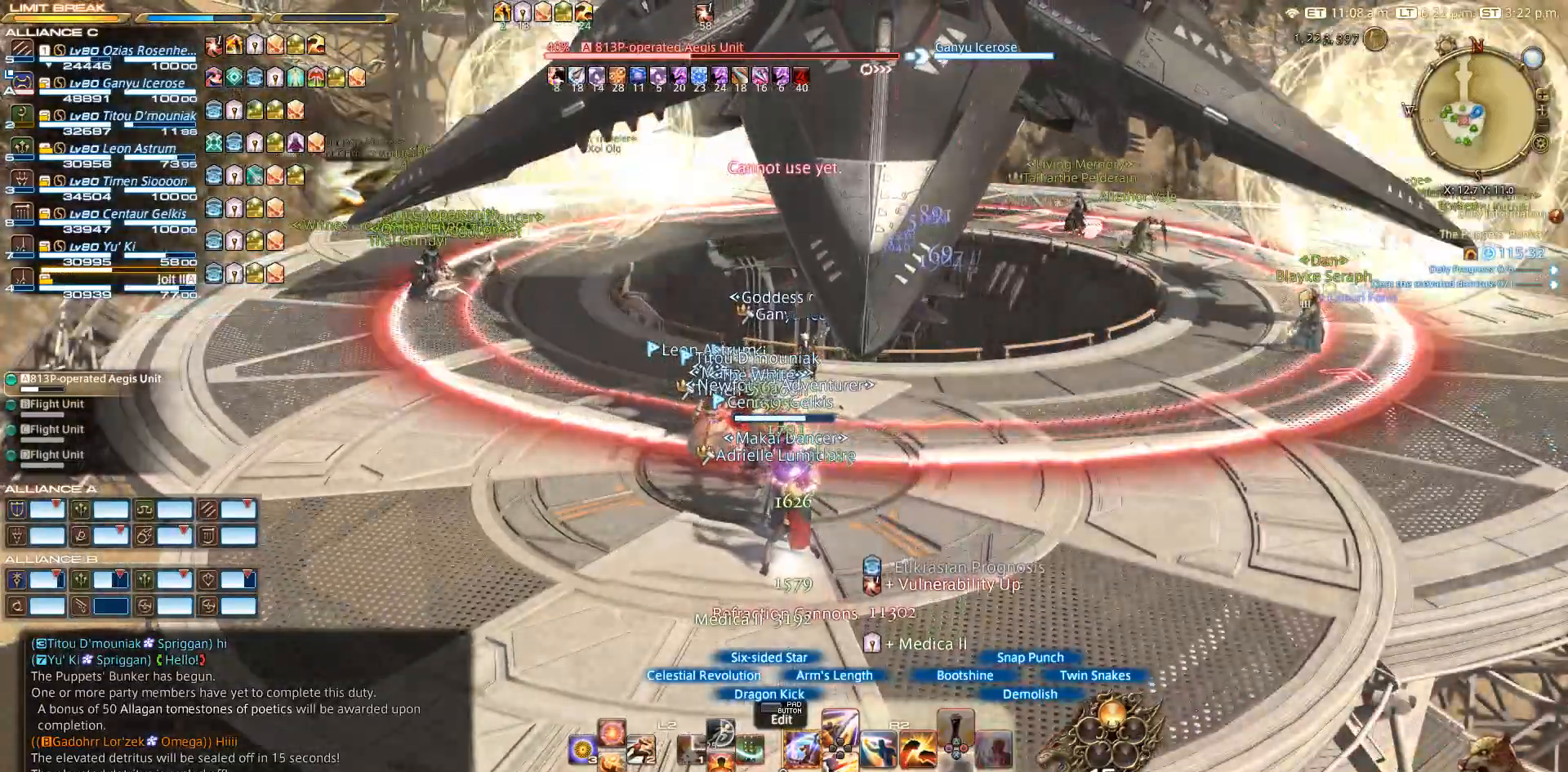
{"buttons": ["R2"], "left_stick": "center", "right_stick": "center", "events": [[83, "CROSS", "down"], [233, "CROSS", "up"]]}
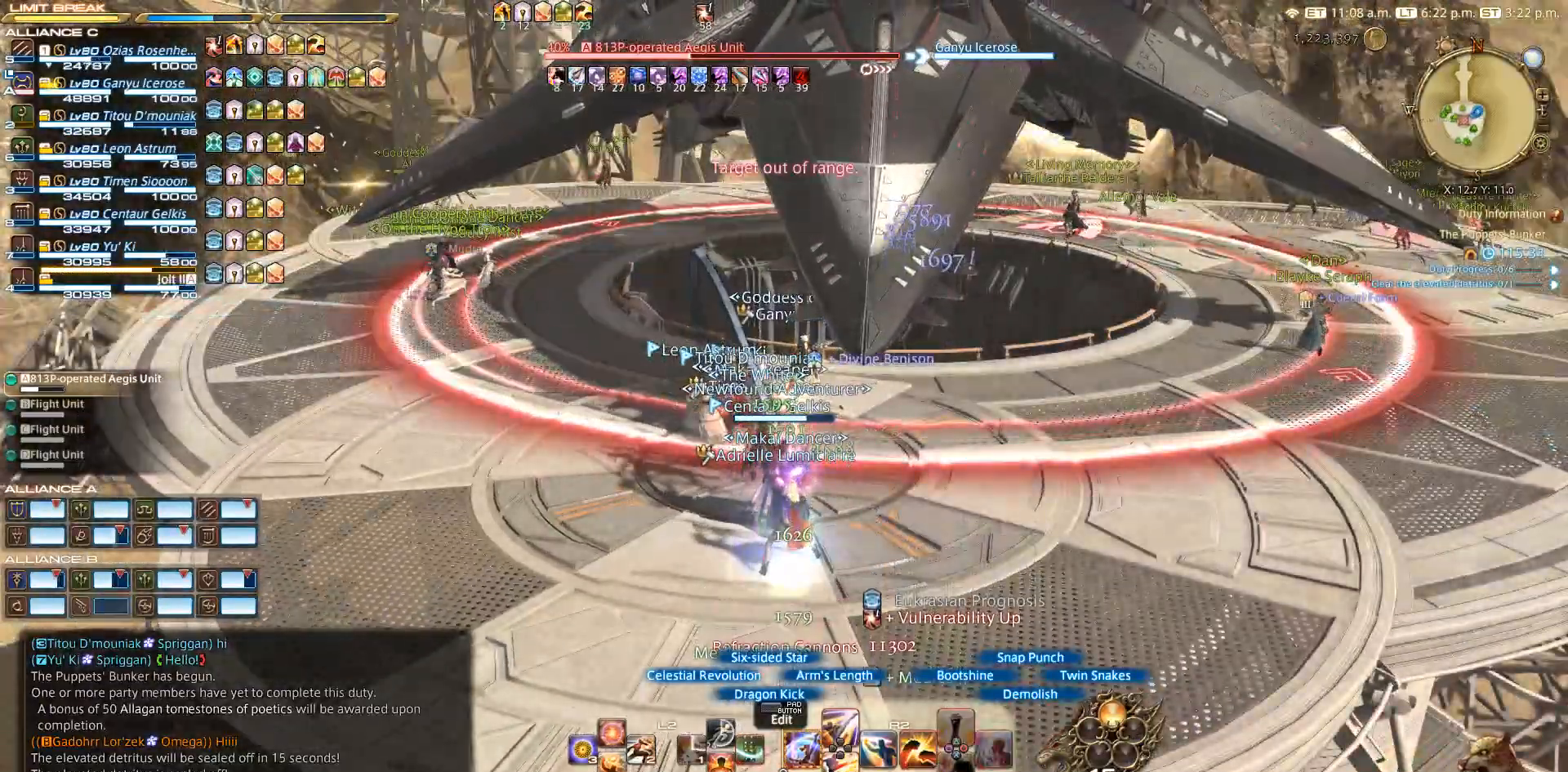
{"buttons": ["R2"], "left_stick": "up", "right_stick": "center", "events": [[367, "left_stick", "up-left"], [417, "SQUARE", "down"], [500, "SQUARE", "up"], [500, "left_stick", "up"]]}
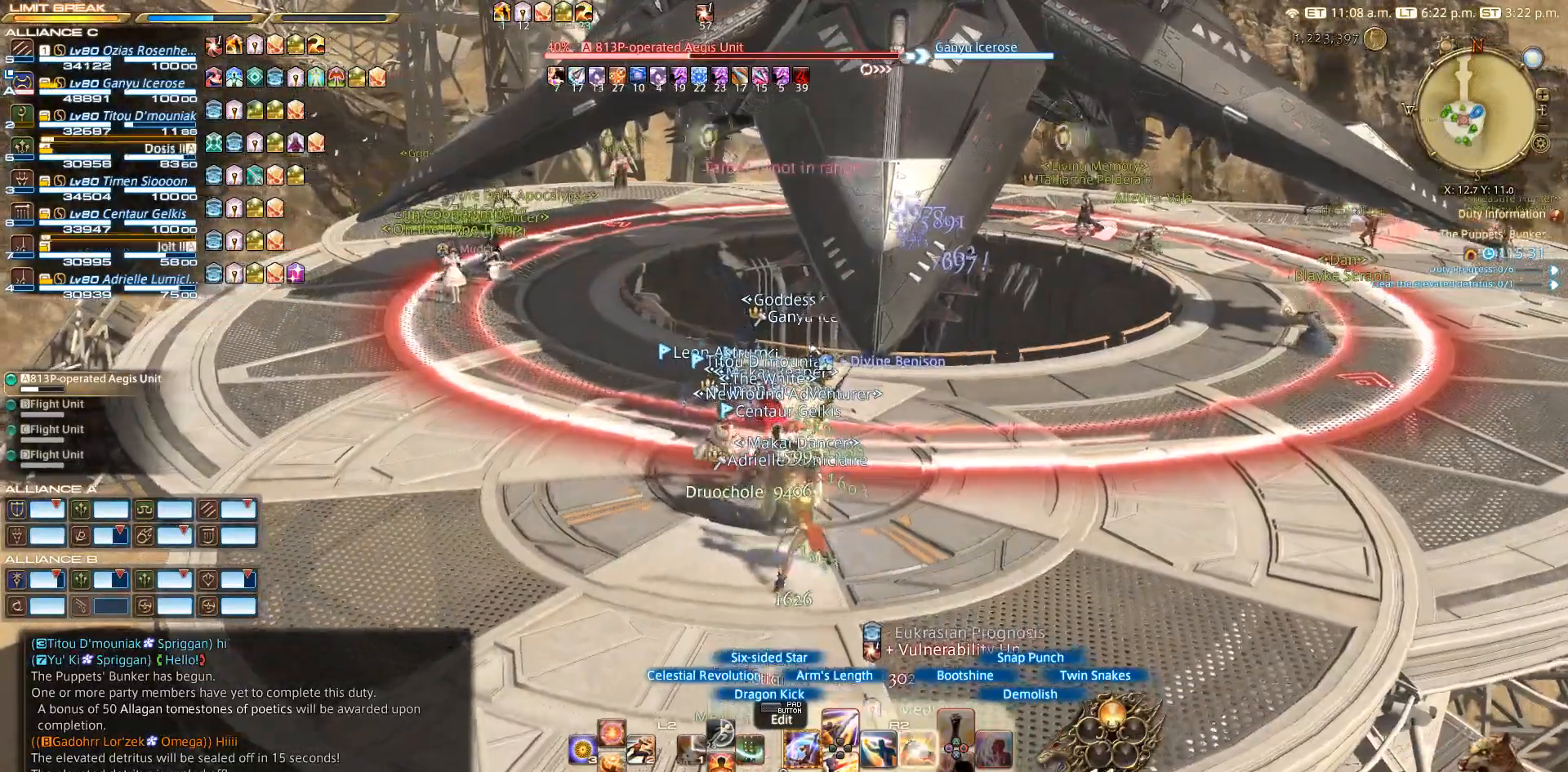
{"buttons": [], "left_stick": "left", "right_stick": "right", "events": [[267, "R2", "up"], [317, "right_stick", "right"], [367, "left_stick", "left"]]}
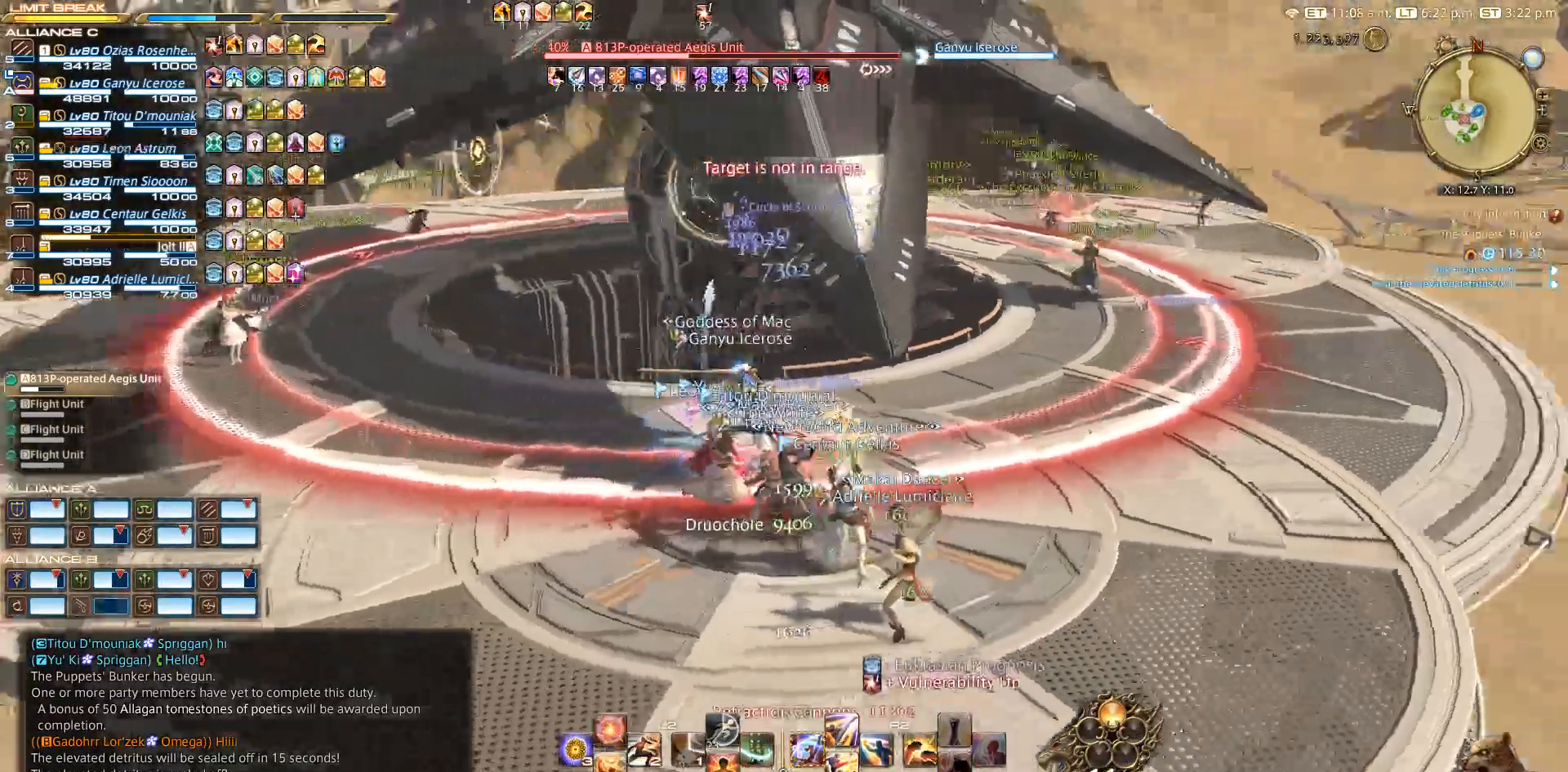
{"buttons": ["R2"], "left_stick": "down-left", "right_stick": "center", "events": [[33, "R2", "down"], [133, "left_stick", "down-left"], [167, "right_stick", "center"]]}
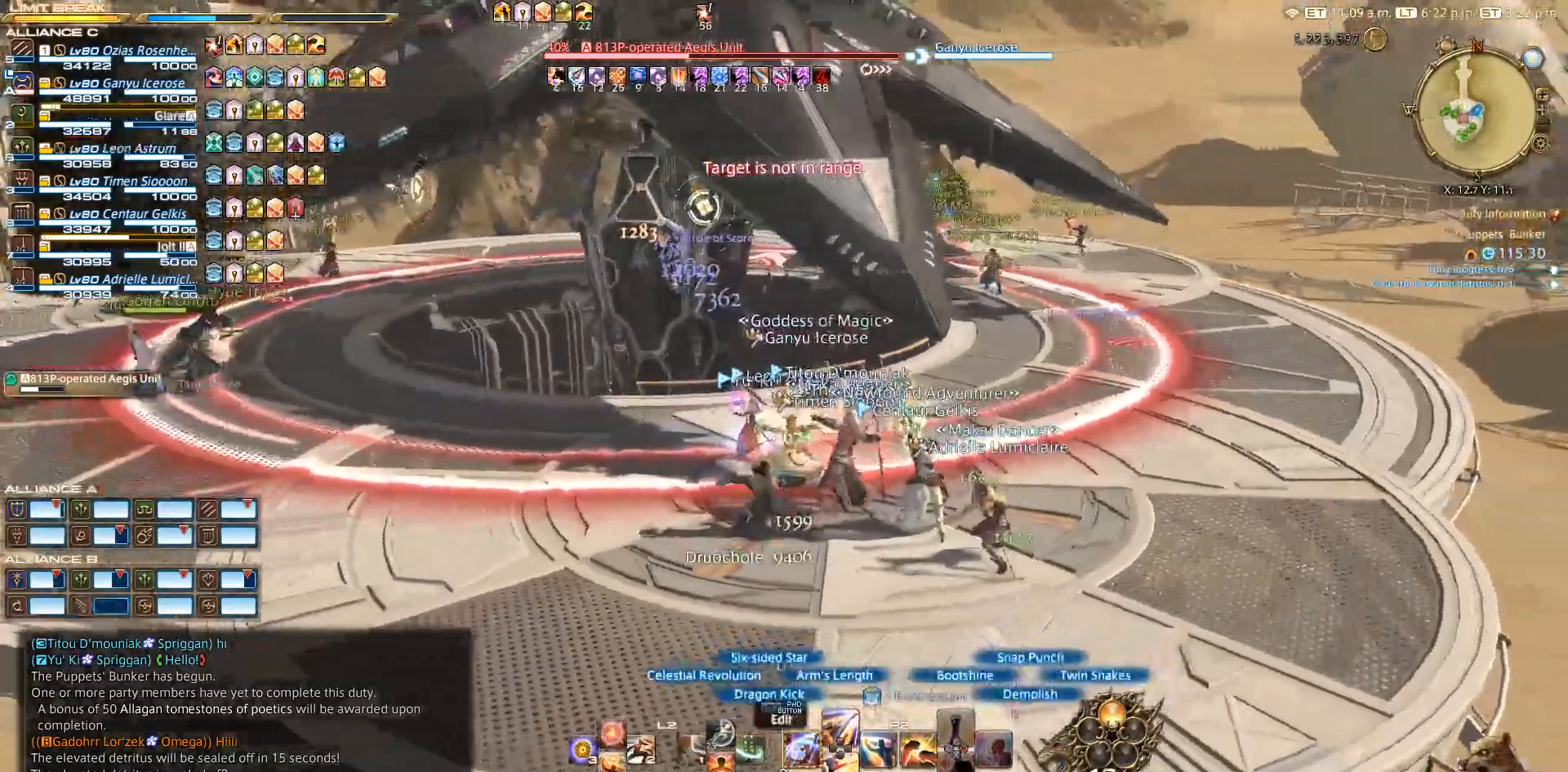
{"buttons": ["R2"], "left_stick": "center", "right_stick": "center", "events": [[17, "CIRCLE", "down"], [17, "left_stick", "up-left"], [67, "CIRCLE", "up"], [100, "left_stick", "center"], [167, "CIRCLE", "down"], [217, "CIRCLE", "up"], [333, "CIRCLE", "down"], [433, "CIRCLE", "up"]]}
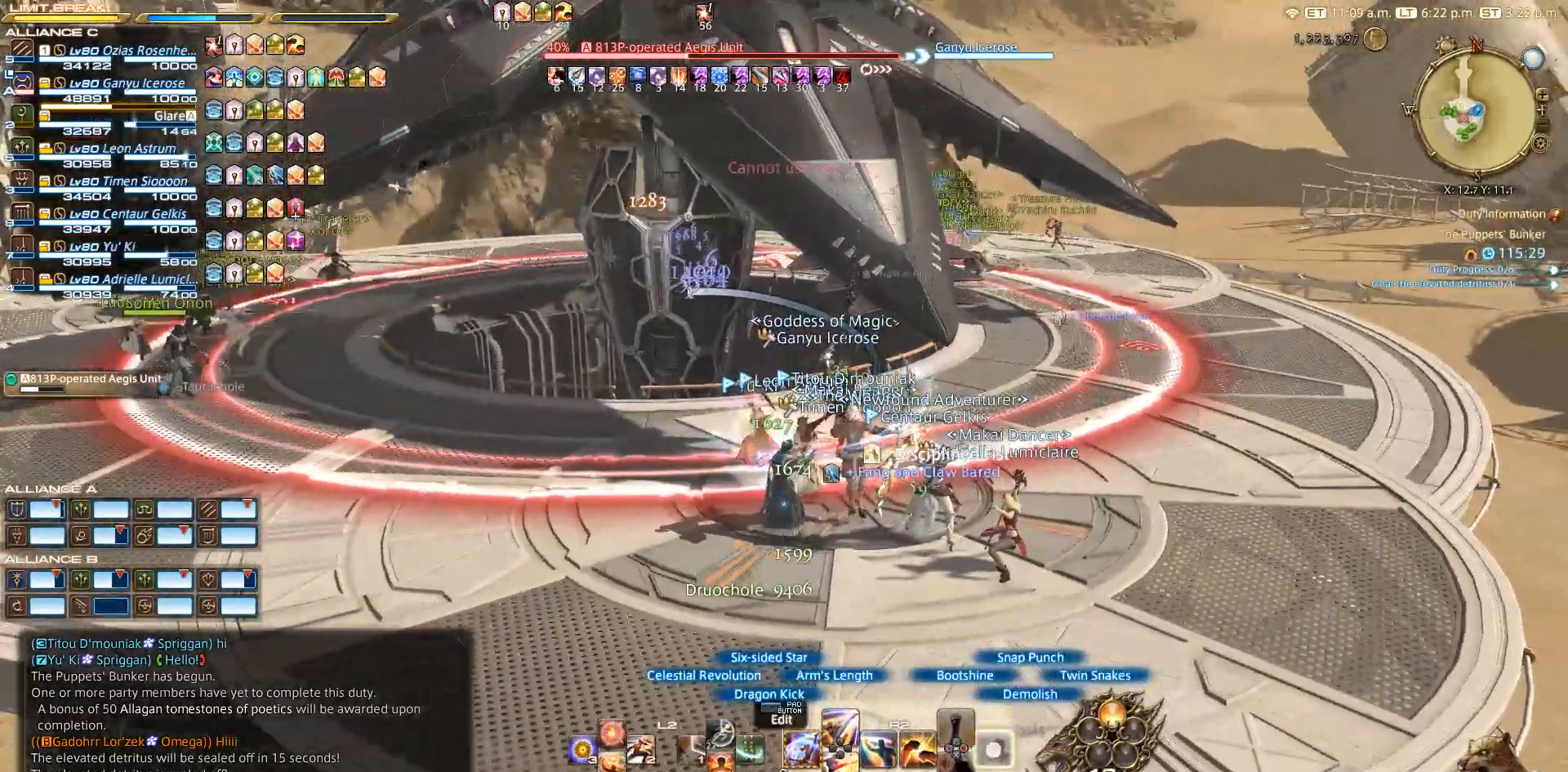
{"buttons": ["R2"], "left_stick": "up", "right_stick": "center", "events": [[117, "CIRCLE", "down"], [167, "CIRCLE", "up"], [267, "CIRCLE", "down"], [317, "CIRCLE", "up"], [400, "CIRCLE", "down"], [467, "CIRCLE", "up"], [500, "left_stick", "up"]]}
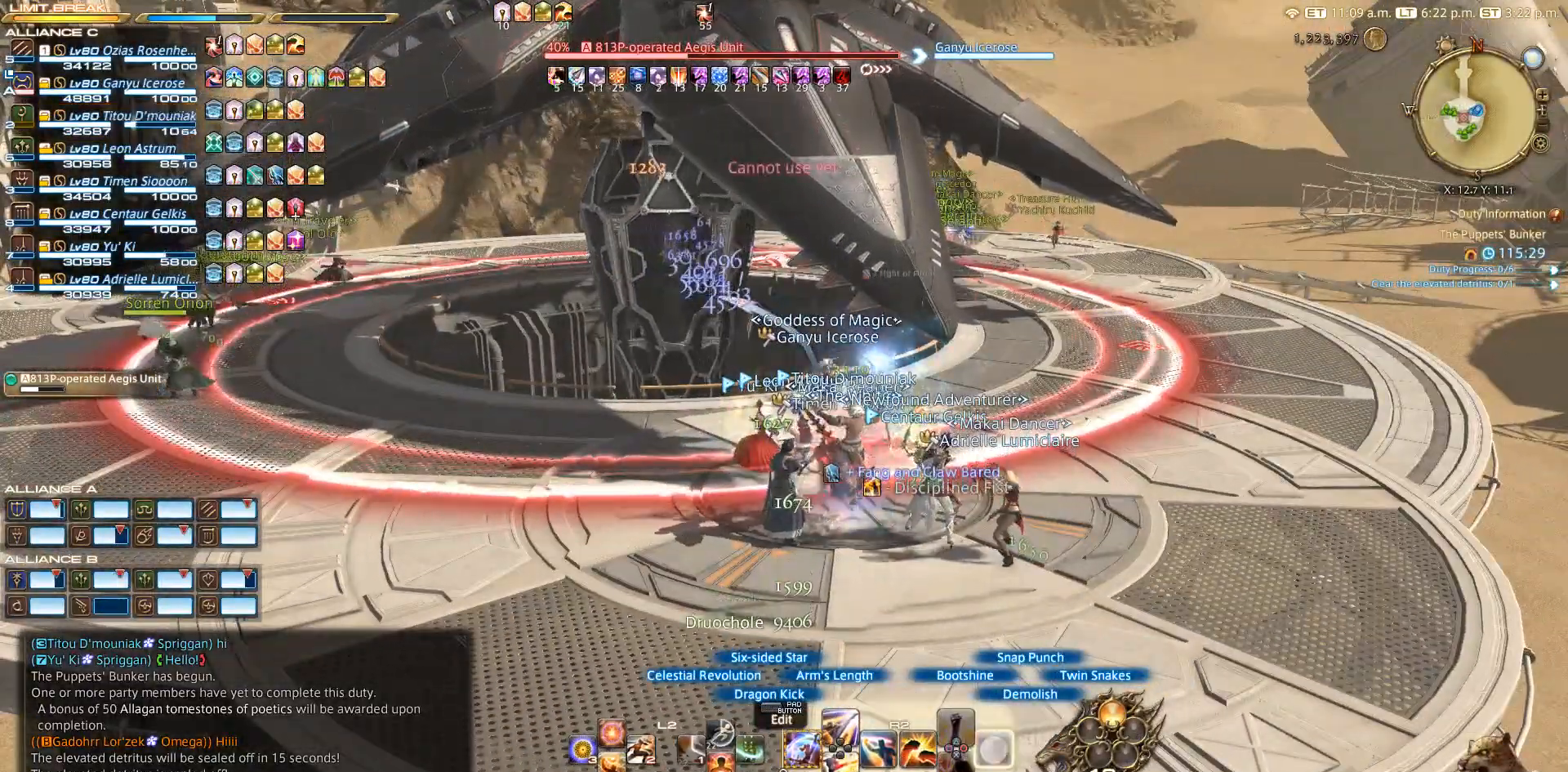
{"buttons": ["CIRCLE", "R2"], "left_stick": "center", "right_stick": "center", "events": [[33, "CIRCLE", "down"], [100, "CIRCLE", "up"], [317, "CIRCLE", "down"], [317, "left_stick", "center"]]}
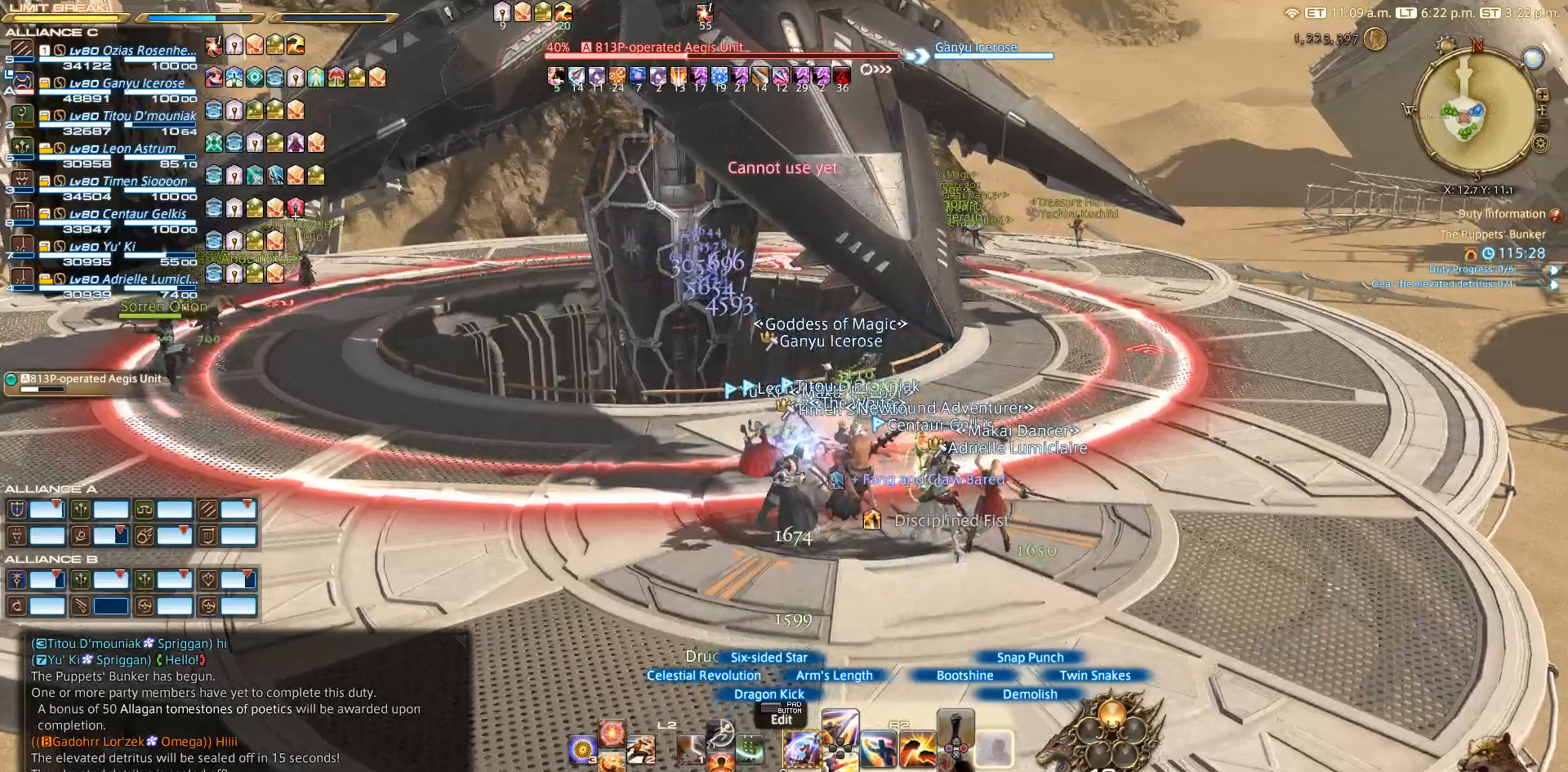
{"buttons": [], "left_stick": "center", "right_stick": "center", "events": [[33, "CIRCLE", "up"], [233, "R2", "up"]]}
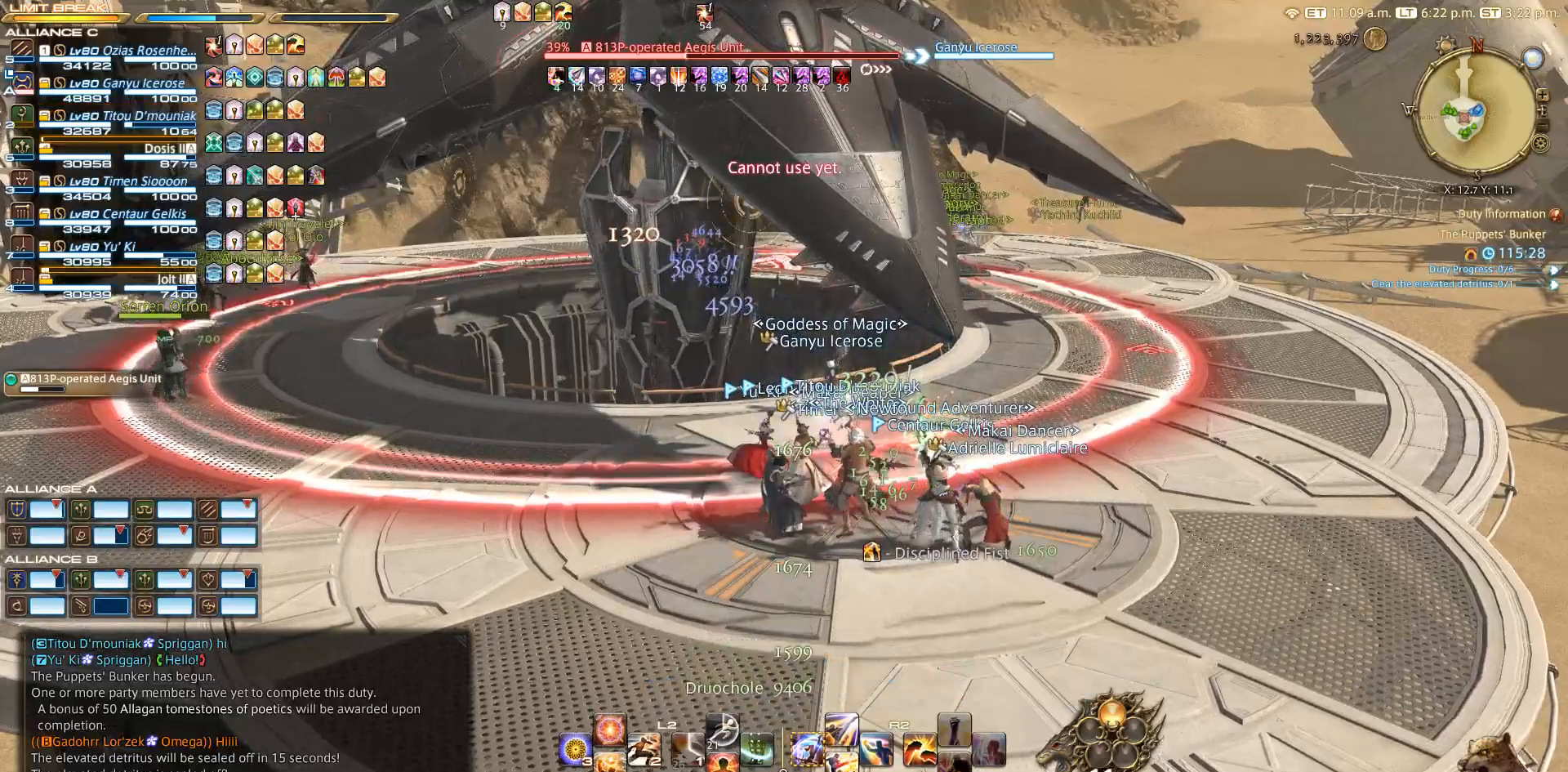
{"buttons": ["CROSS"], "left_stick": "center", "right_stick": "center", "events": [[450, "CROSS", "down"]]}
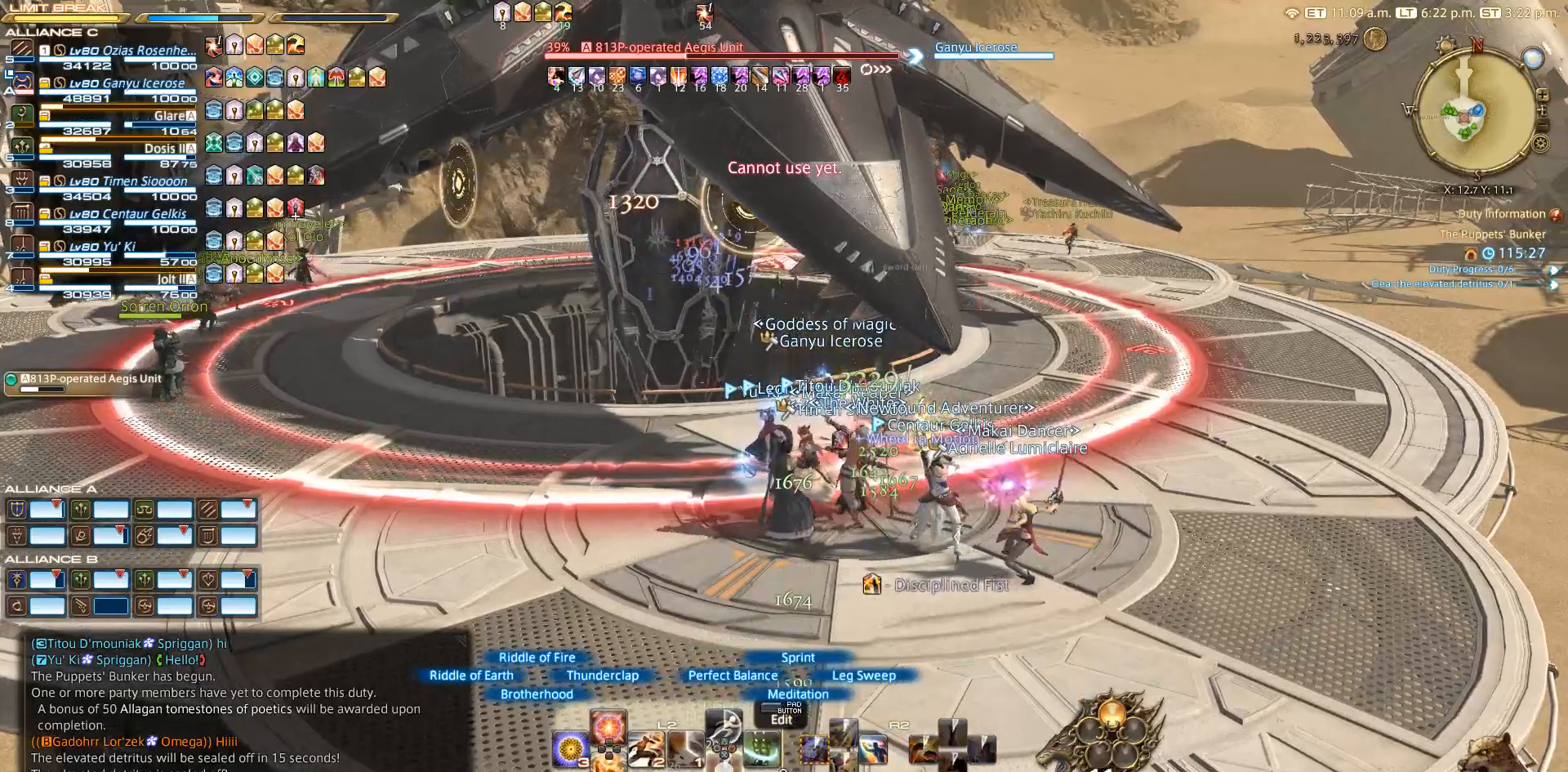
{"buttons": ["DPAD_UP"], "left_stick": "center", "right_stick": "center", "events": [[33, "CROSS", "up"], [433, "DPAD_UP", "down"]]}
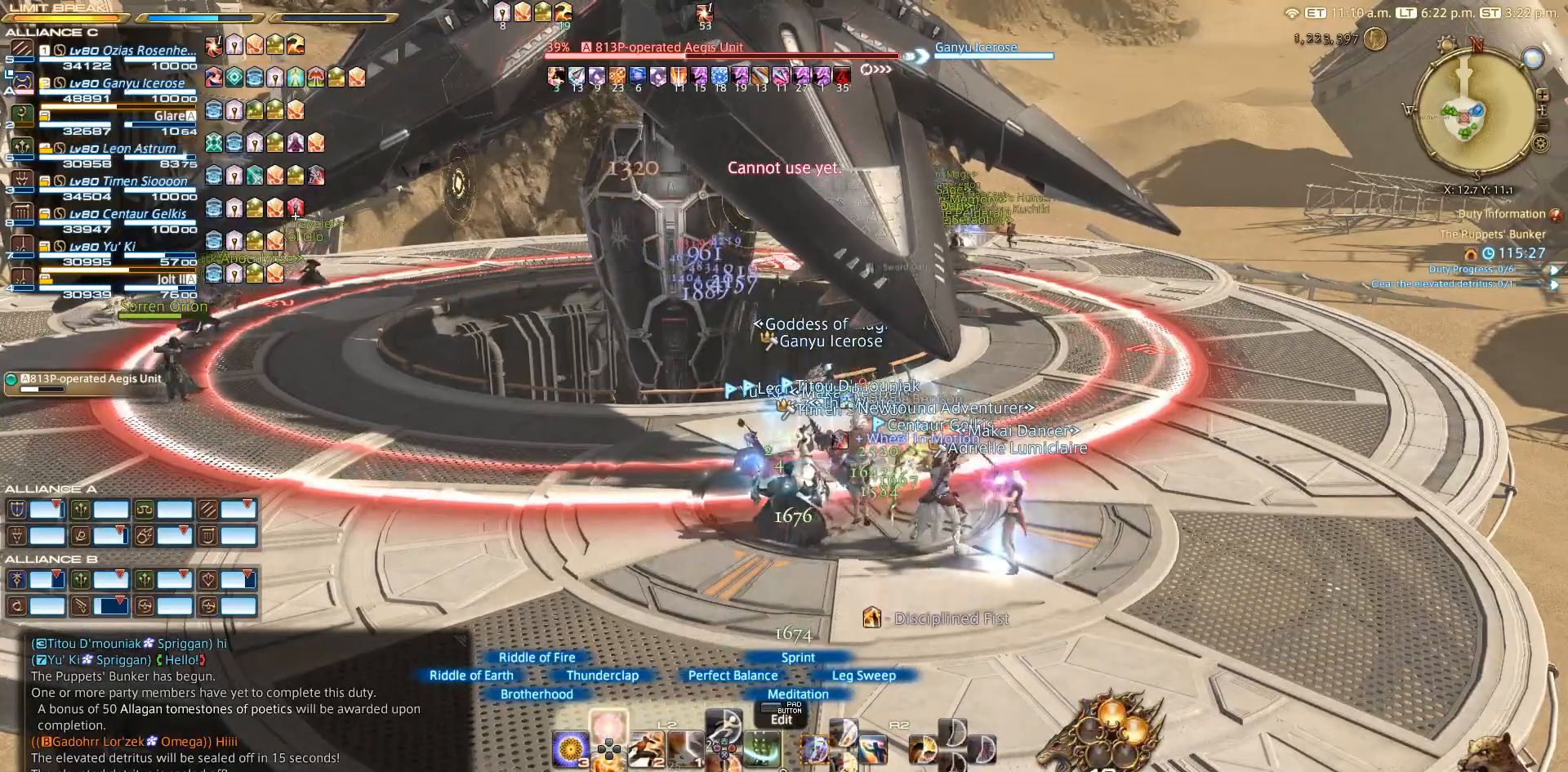
{"buttons": [], "left_stick": "center", "right_stick": "center", "events": [[33, "DPAD_UP", "up"]]}
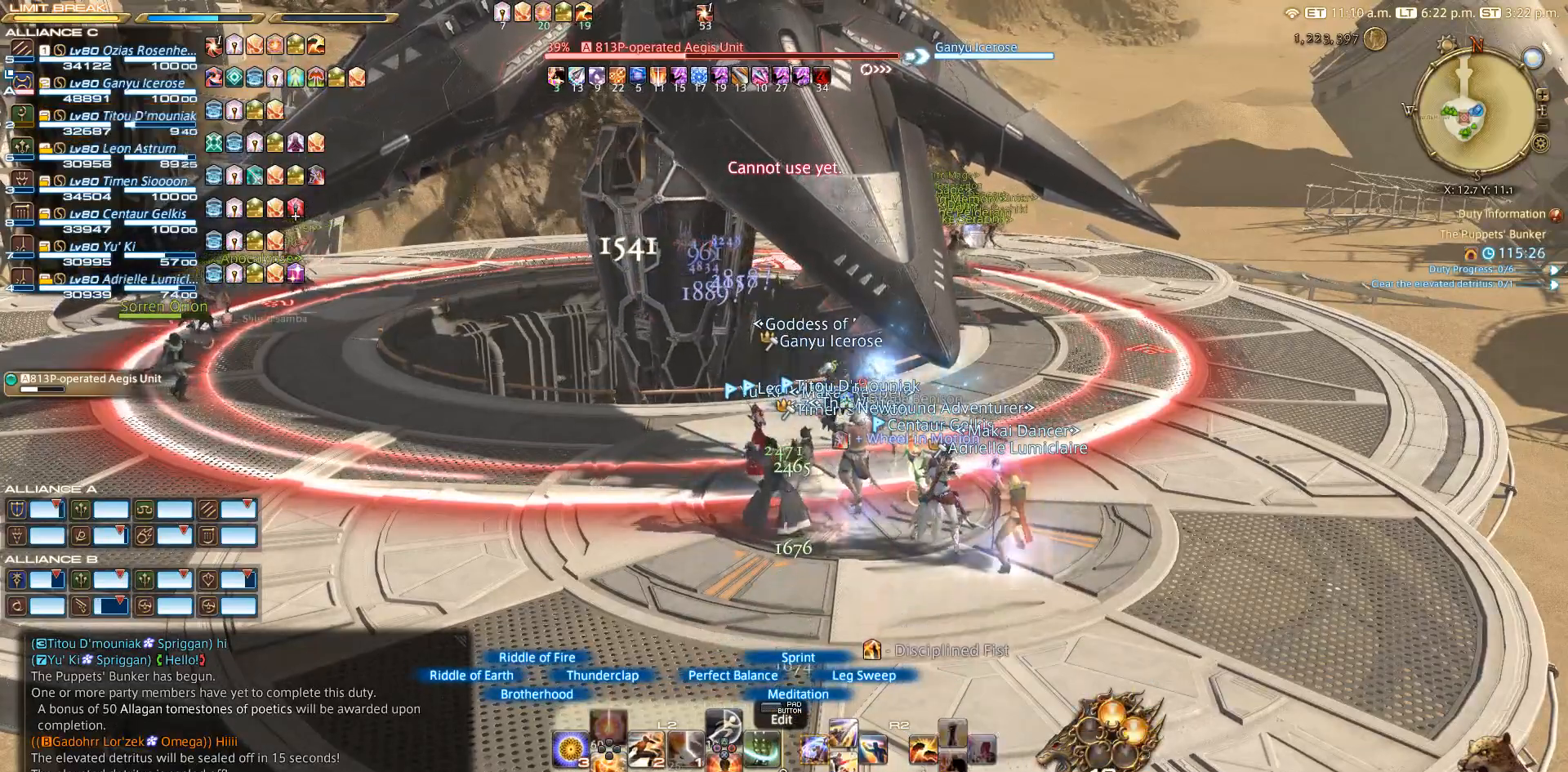
{"buttons": [], "left_stick": "center", "right_stick": "center", "events": [[33, "DPAD_DOWN", "down"], [133, "DPAD_DOWN", "up"]]}
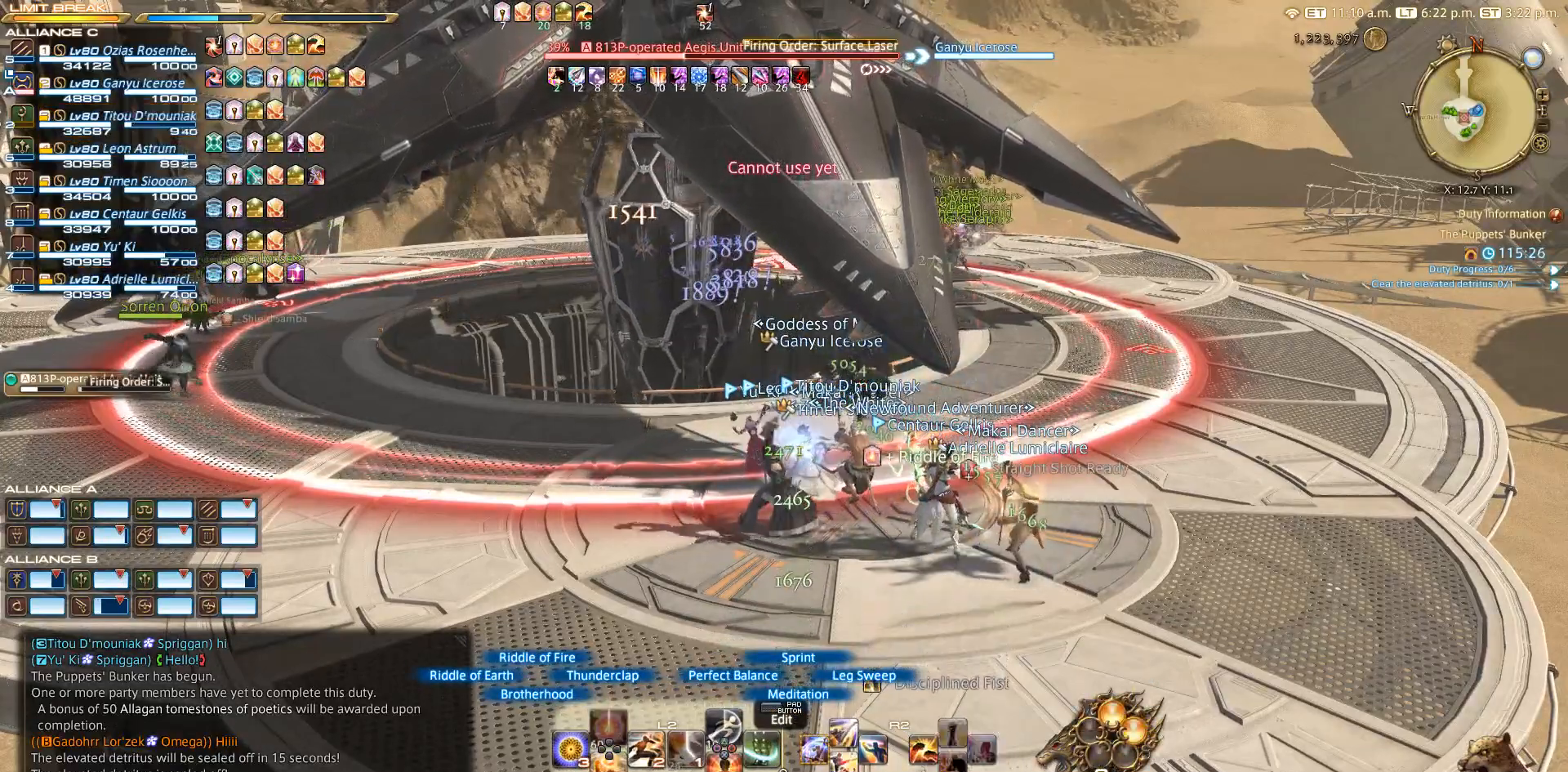
{"buttons": [], "left_stick": "center", "right_stick": "center", "events": []}
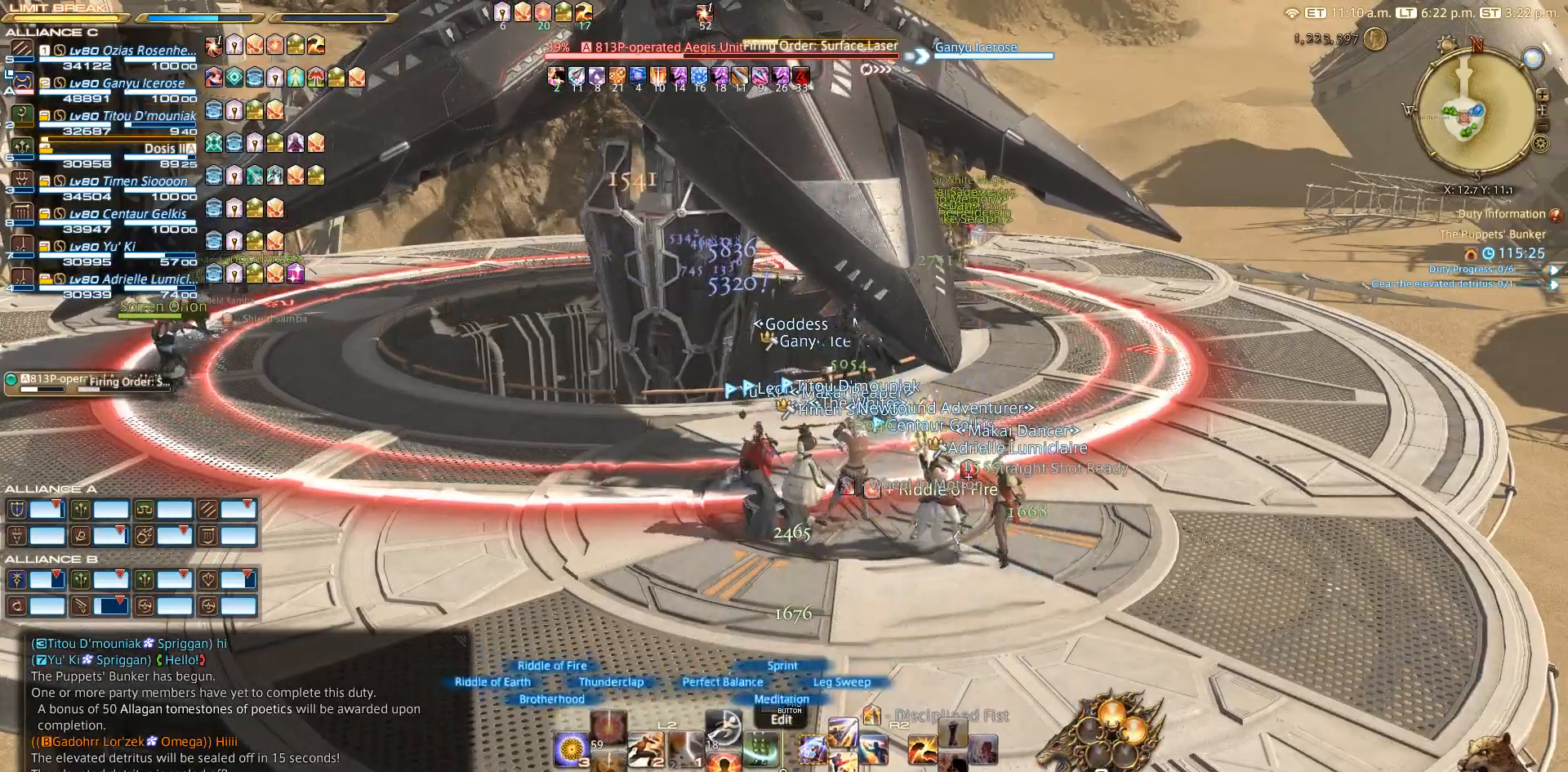
{"buttons": [], "left_stick": "center", "right_stick": "center", "events": [[100, "R2", "down"], [233, "DPAD_LEFT", "down"], [333, "DPAD_LEFT", "up"], [433, "R2", "up"]]}
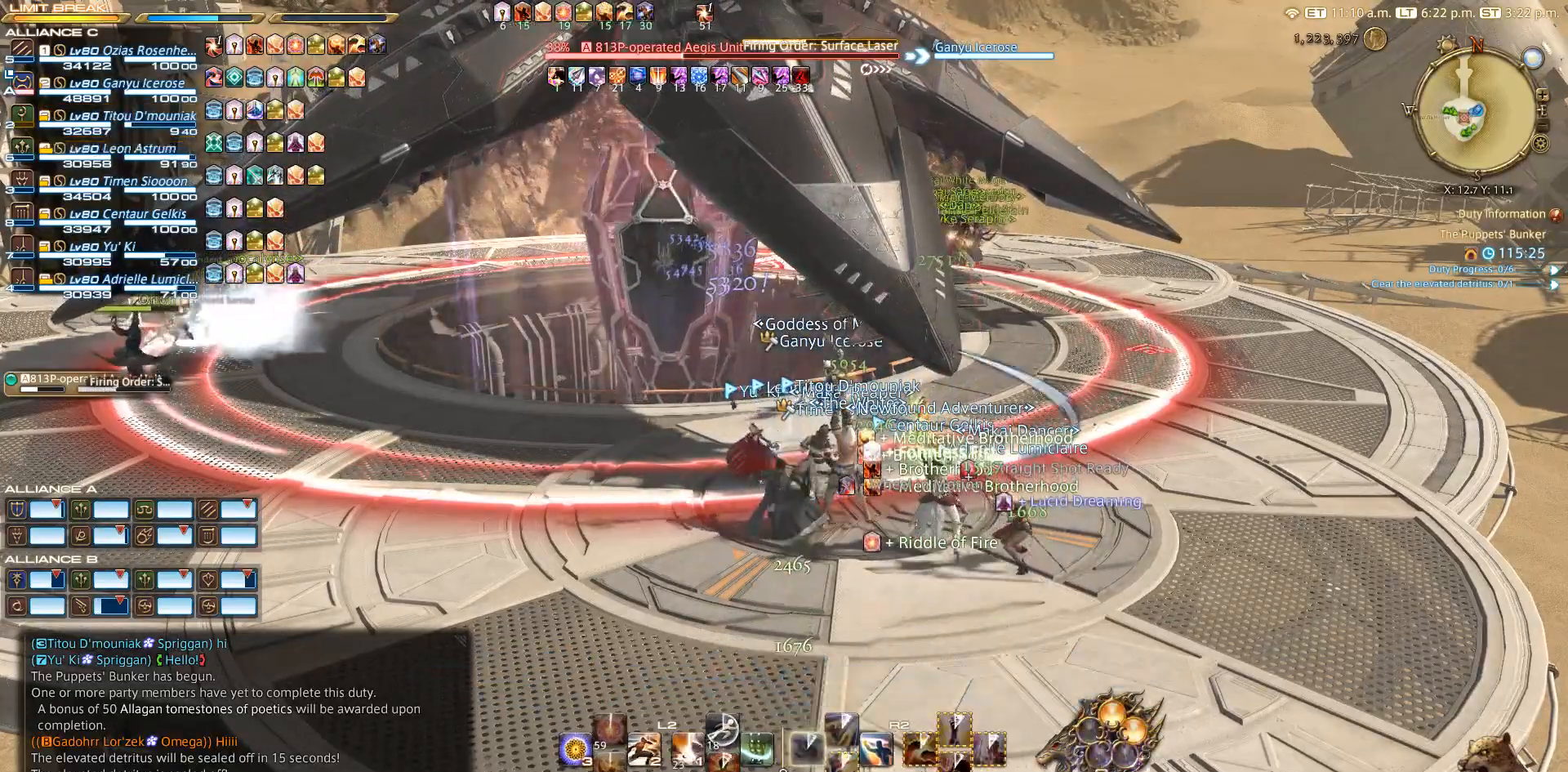
{"buttons": [], "left_stick": "right", "right_stick": "center", "events": [[133, "left_stick", "up"], [267, "left_stick", "left"], [383, "left_stick", "down"], [483, "left_stick", "right"]]}
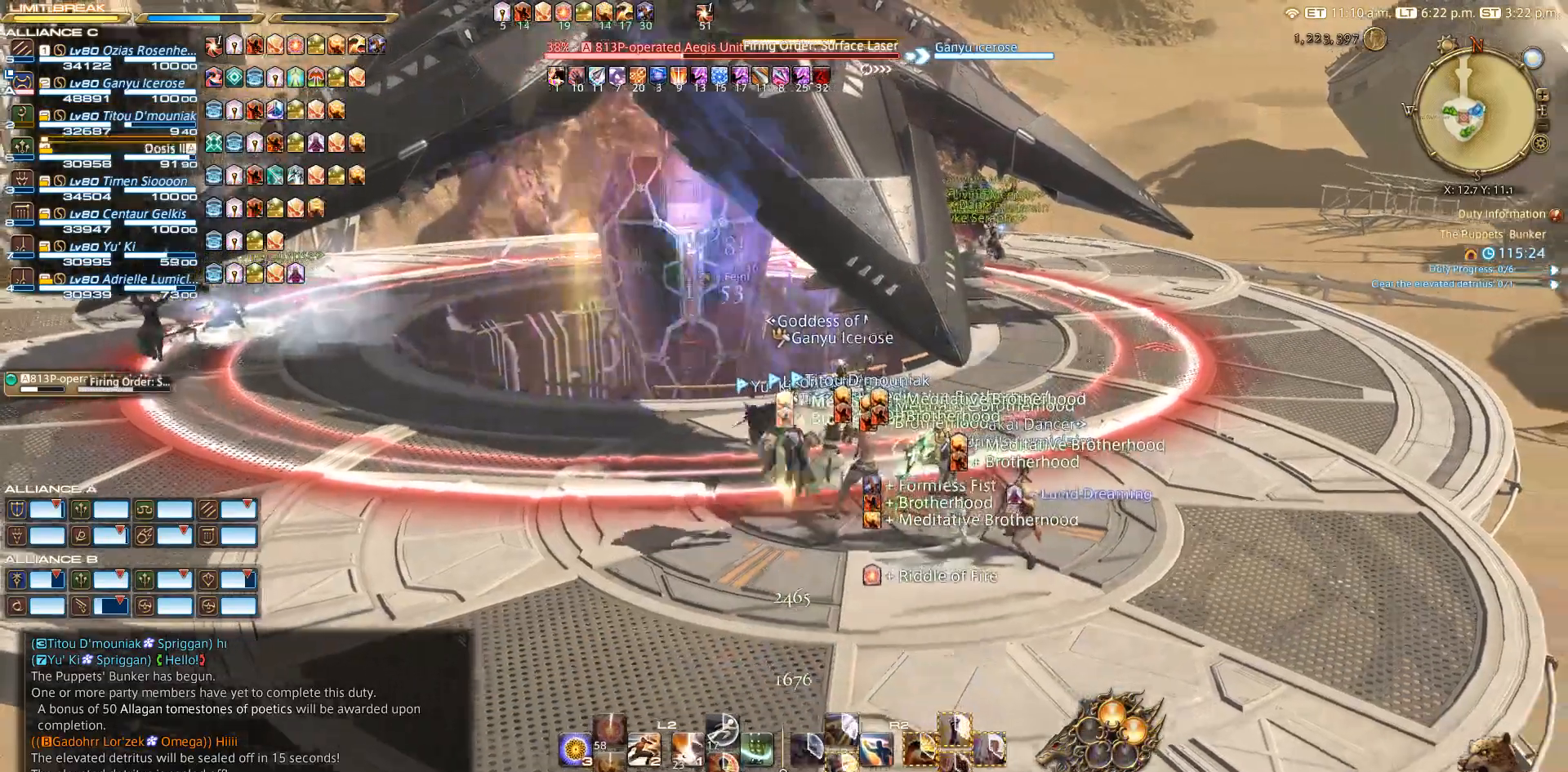
{"buttons": ["R2"], "left_stick": "center", "right_stick": "center", "events": [[83, "left_stick", "up"], [117, "SQUARE", "down"], [133, "left_stick", "center"], [200, "SQUARE", "up"], [433, "R2", "down"]]}
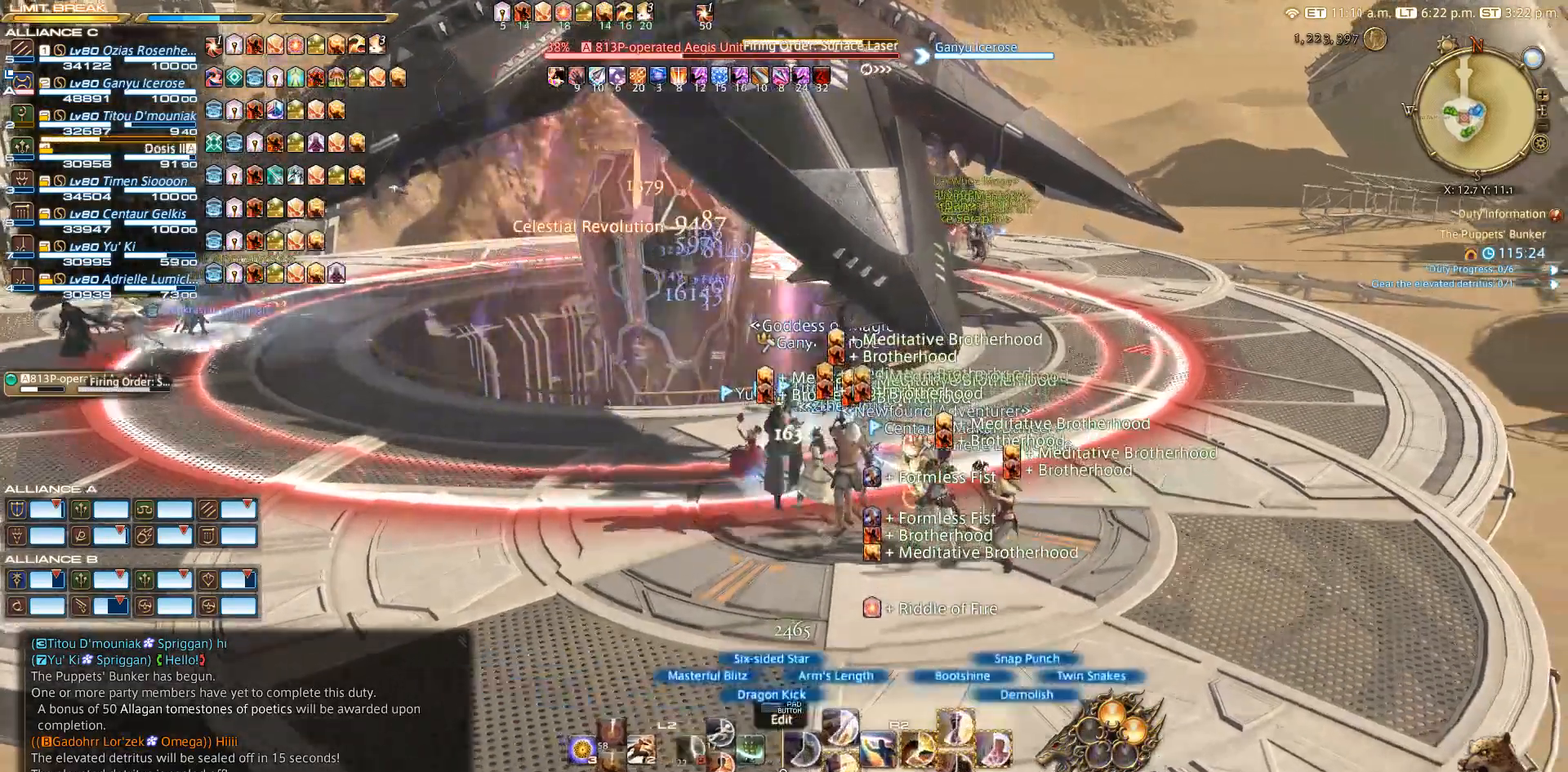
{"buttons": ["R2"], "left_stick": "center", "right_stick": "center", "events": [[133, "DPAD_DOWN", "down"], [233, "DPAD_DOWN", "up"], [333, "DPAD_DOWN", "down"], [433, "DPAD_DOWN", "up"]]}
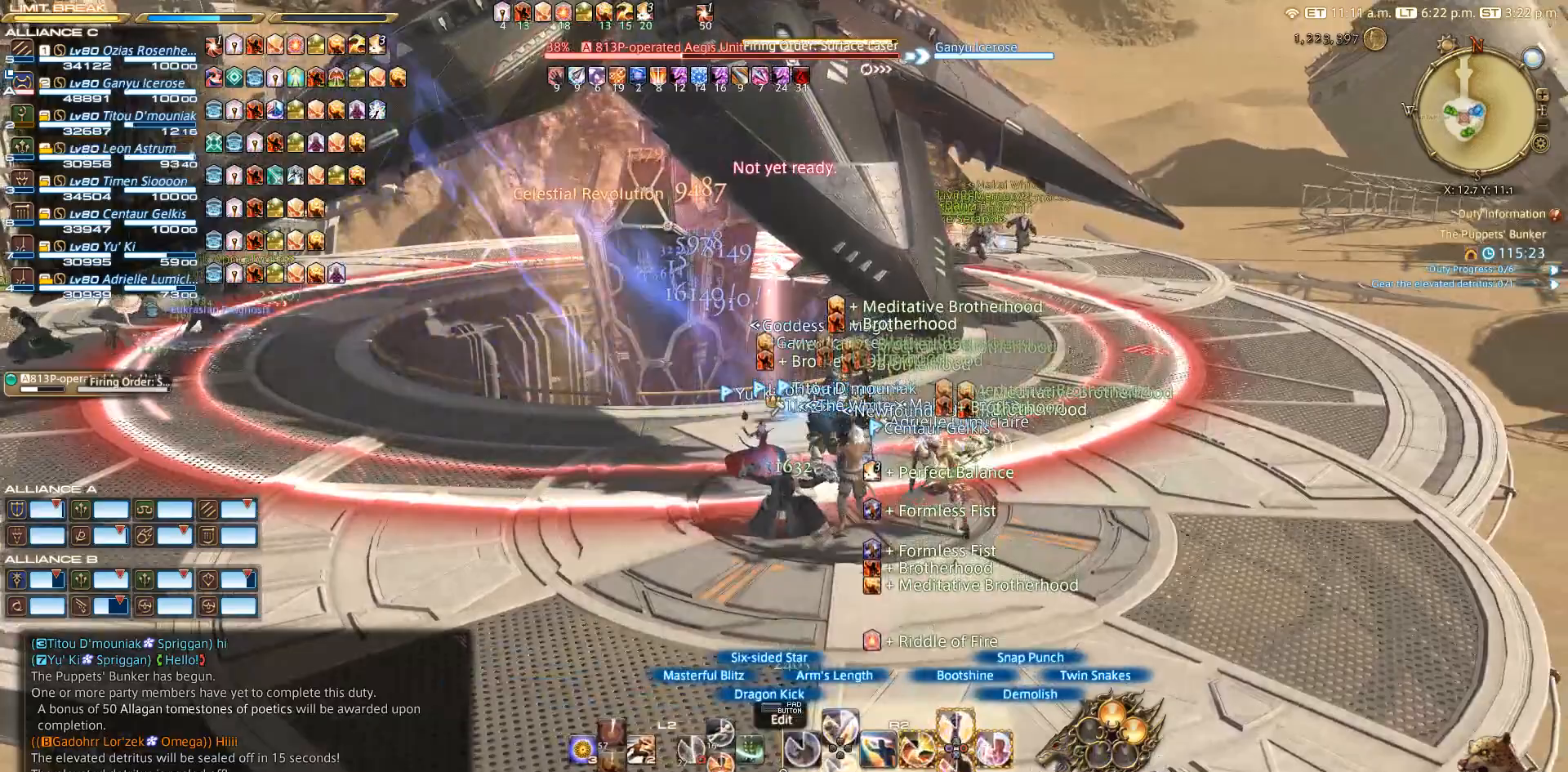
{"buttons": ["R2"], "left_stick": "down", "right_stick": "center", "events": [[167, "right_stick", "down"], [200, "left_stick", "right"], [467, "left_stick", "down"], [467, "right_stick", "center"]]}
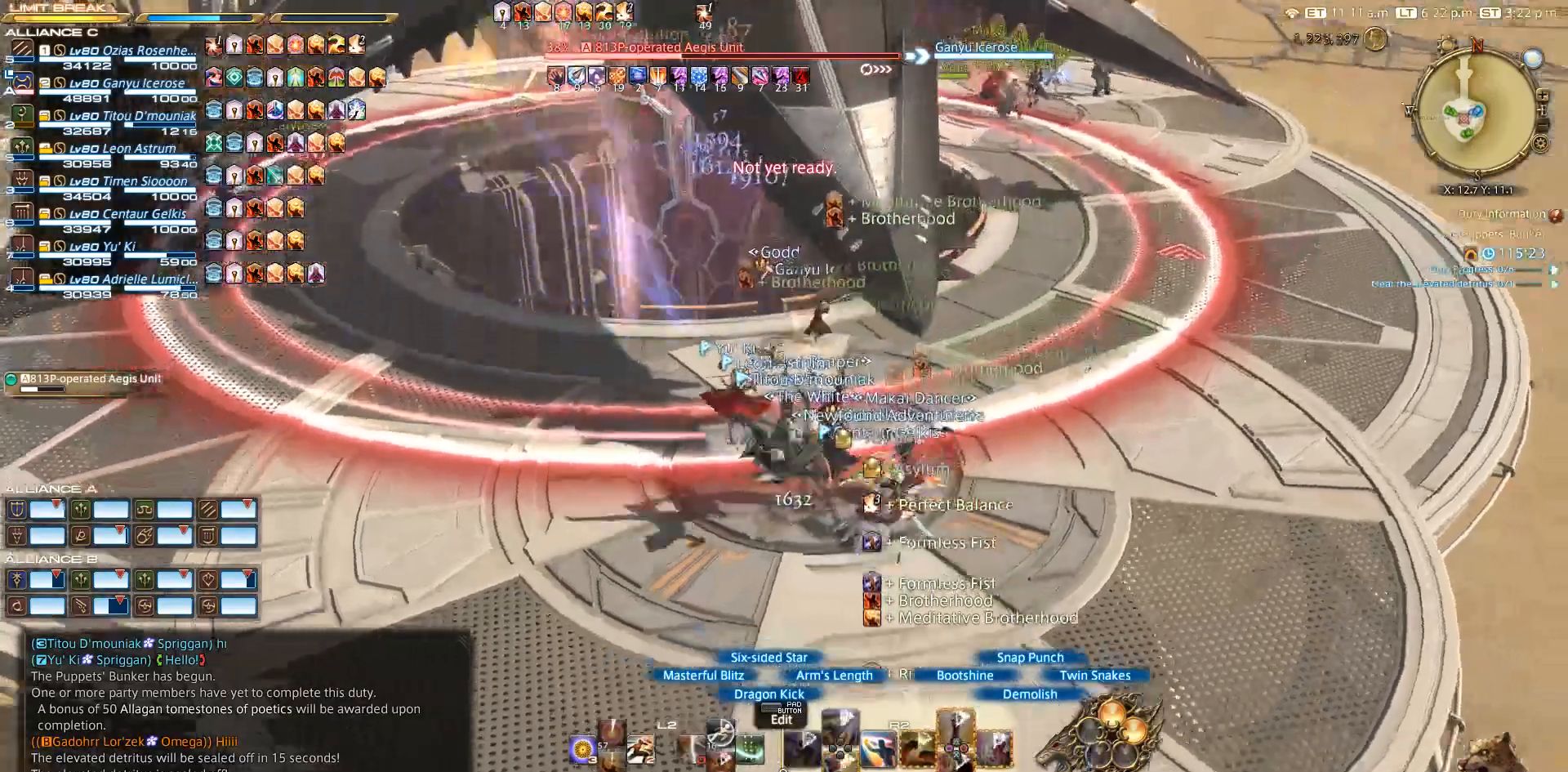
{"buttons": ["R2"], "left_stick": "up-left", "right_stick": "center", "events": [[83, "left_stick", "left"], [200, "left_stick", "up-right"], [483, "left_stick", "up-left"]]}